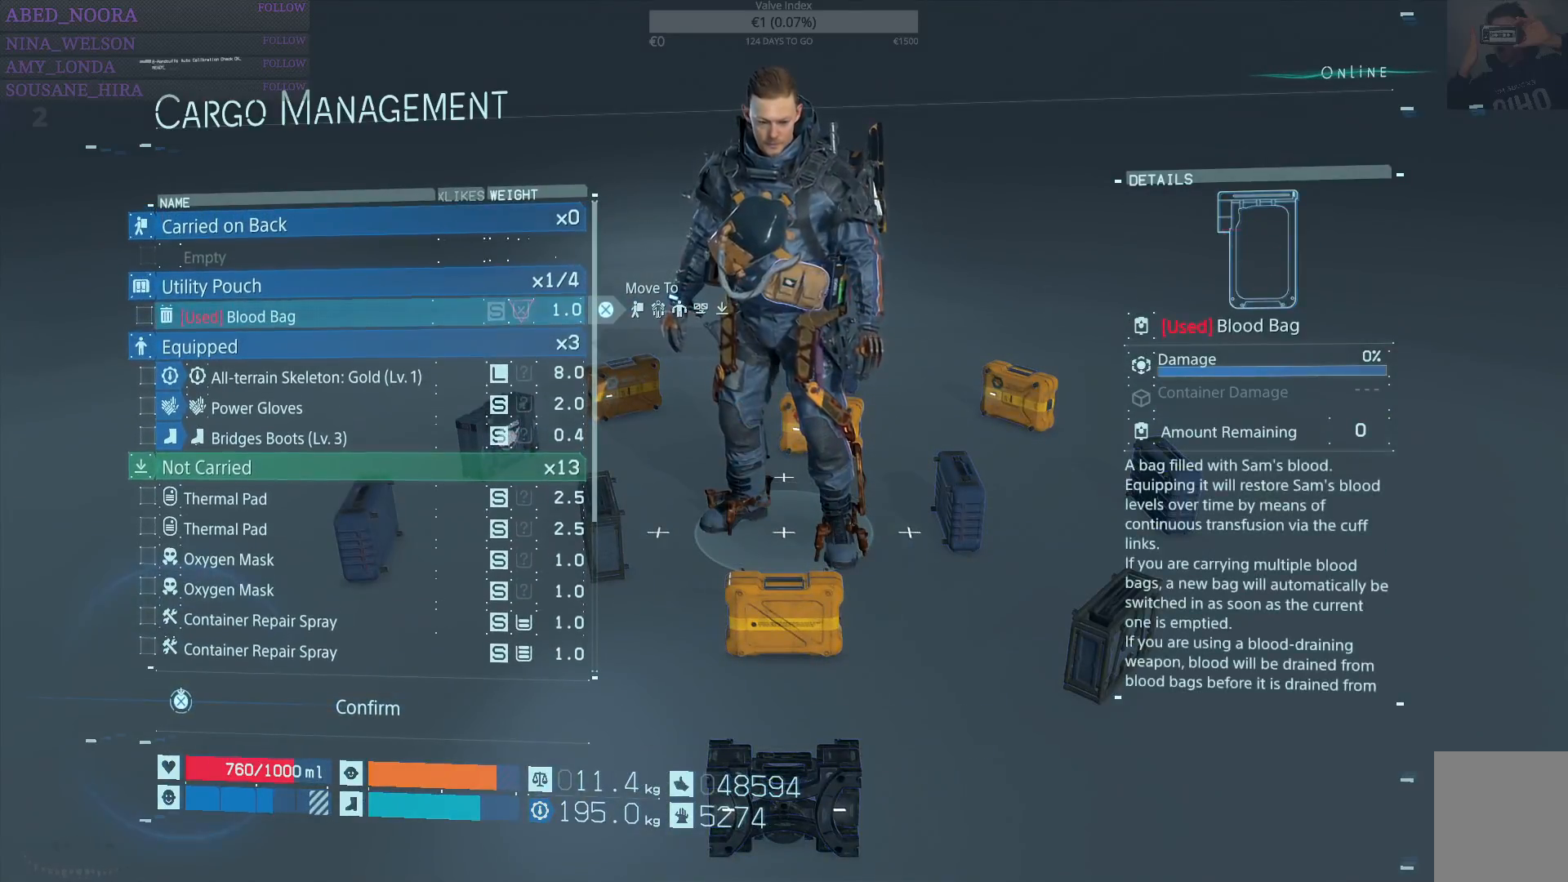
Gameplay with a controller (PlayStation layout); each line is a JSON object with the inputs held at the frame after it. "events" lists button and stick changes between this image and that frame as [ms after this image, input, new state], when the widget could be followed in between.
{"buttons": [], "left_stick": "center", "right_stick": "center", "events": [[50, "DPAD_UP", "down"], [150, "DPAD_UP", "up"]]}
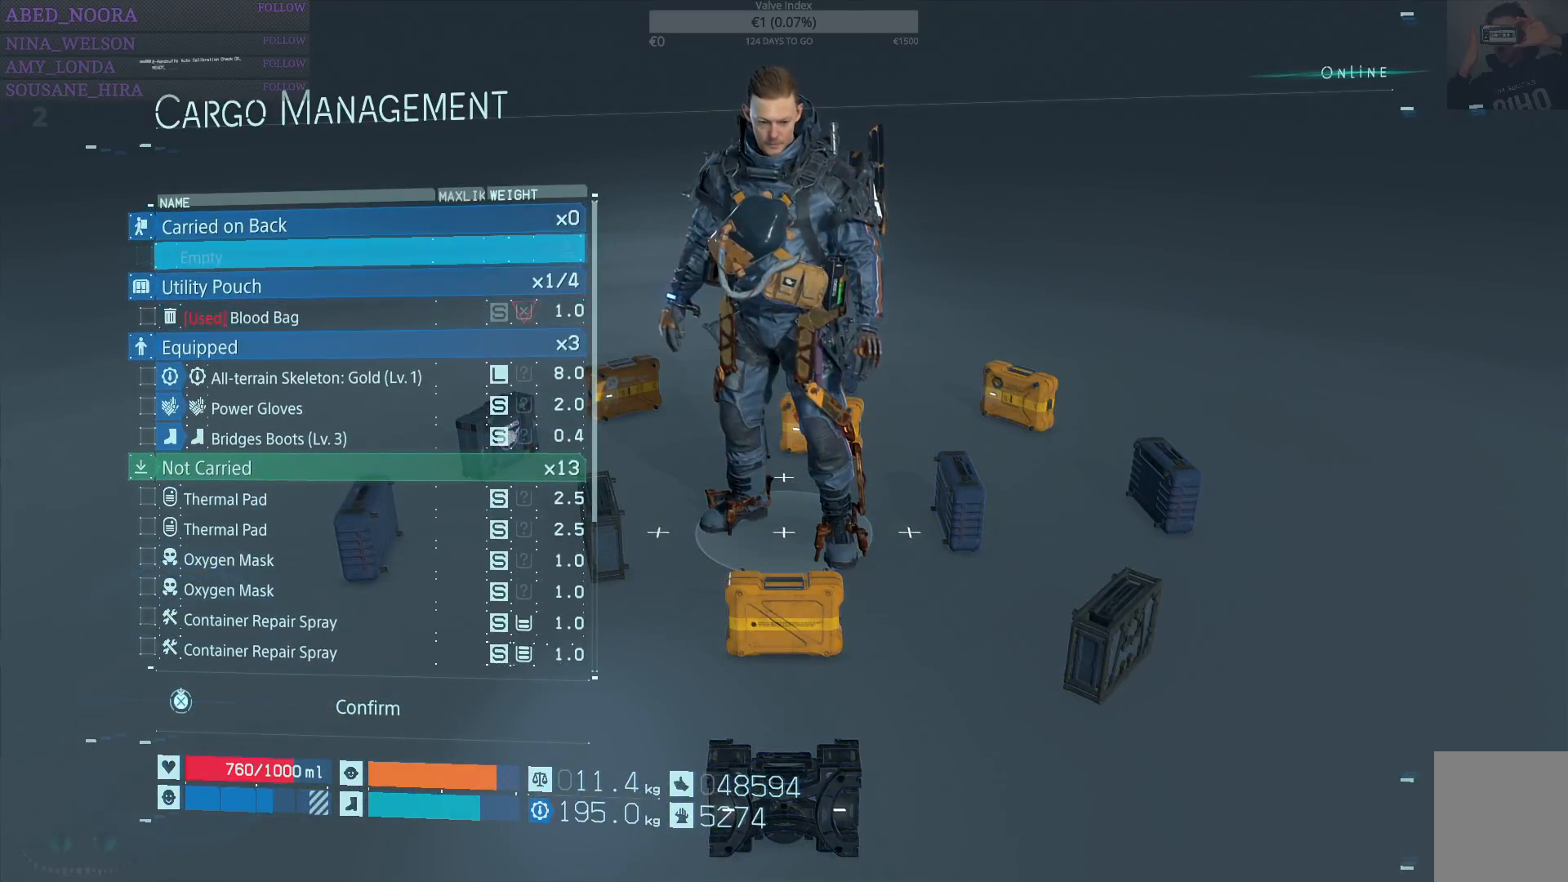
{"buttons": [], "left_stick": "center", "right_stick": "center", "events": [[33, "DPAD_UP", "down"], [133, "DPAD_UP", "up"]]}
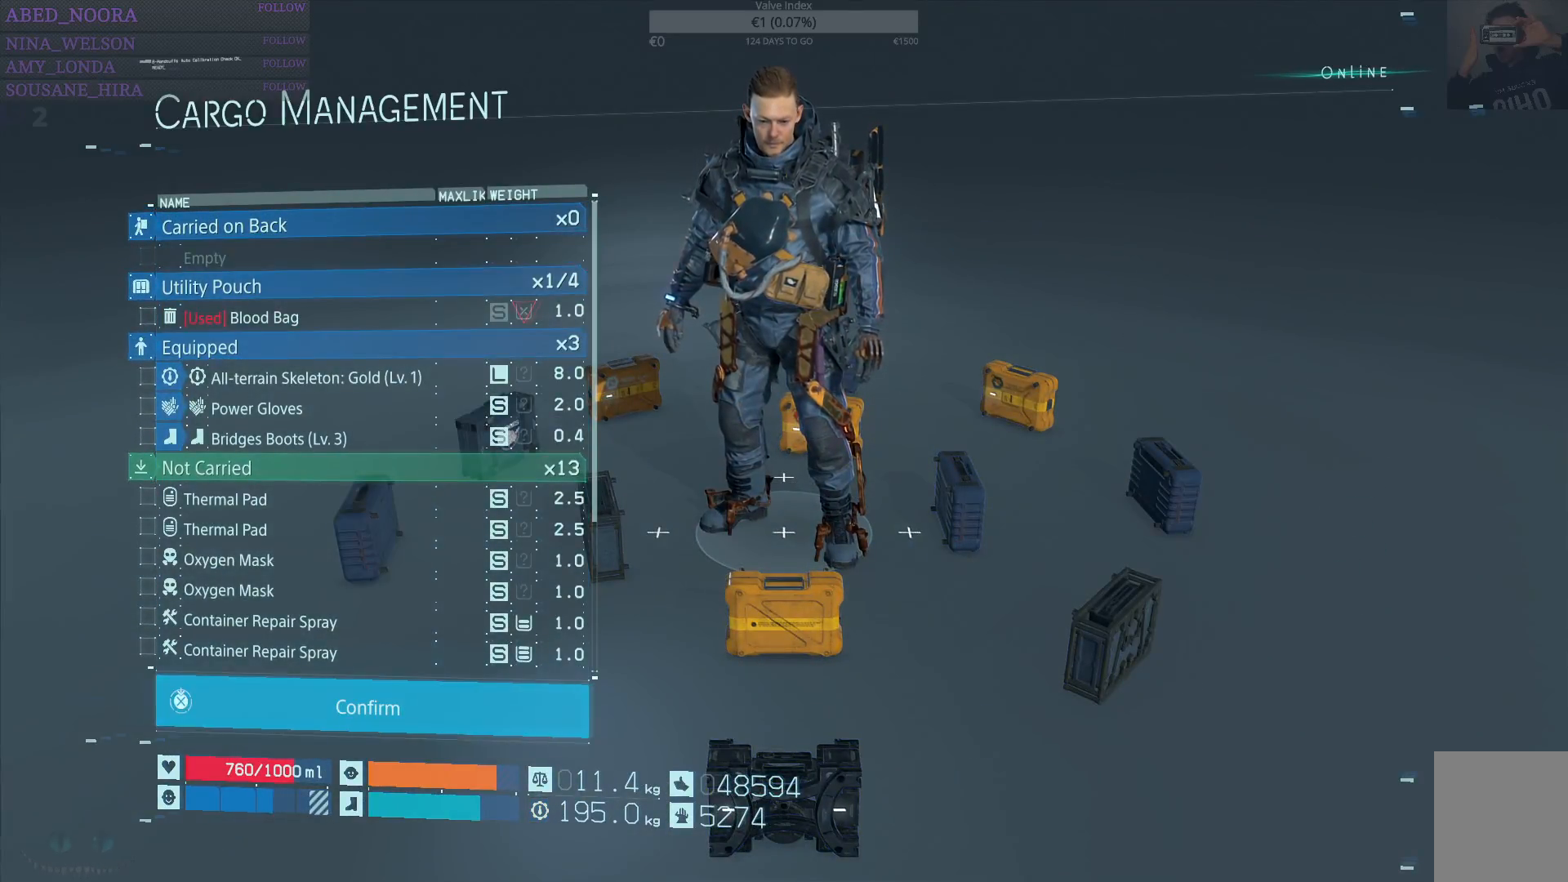
{"buttons": [], "left_stick": "center", "right_stick": "center", "events": [[417, "DPAD_DOWN", "down"], [500, "DPAD_DOWN", "up"]]}
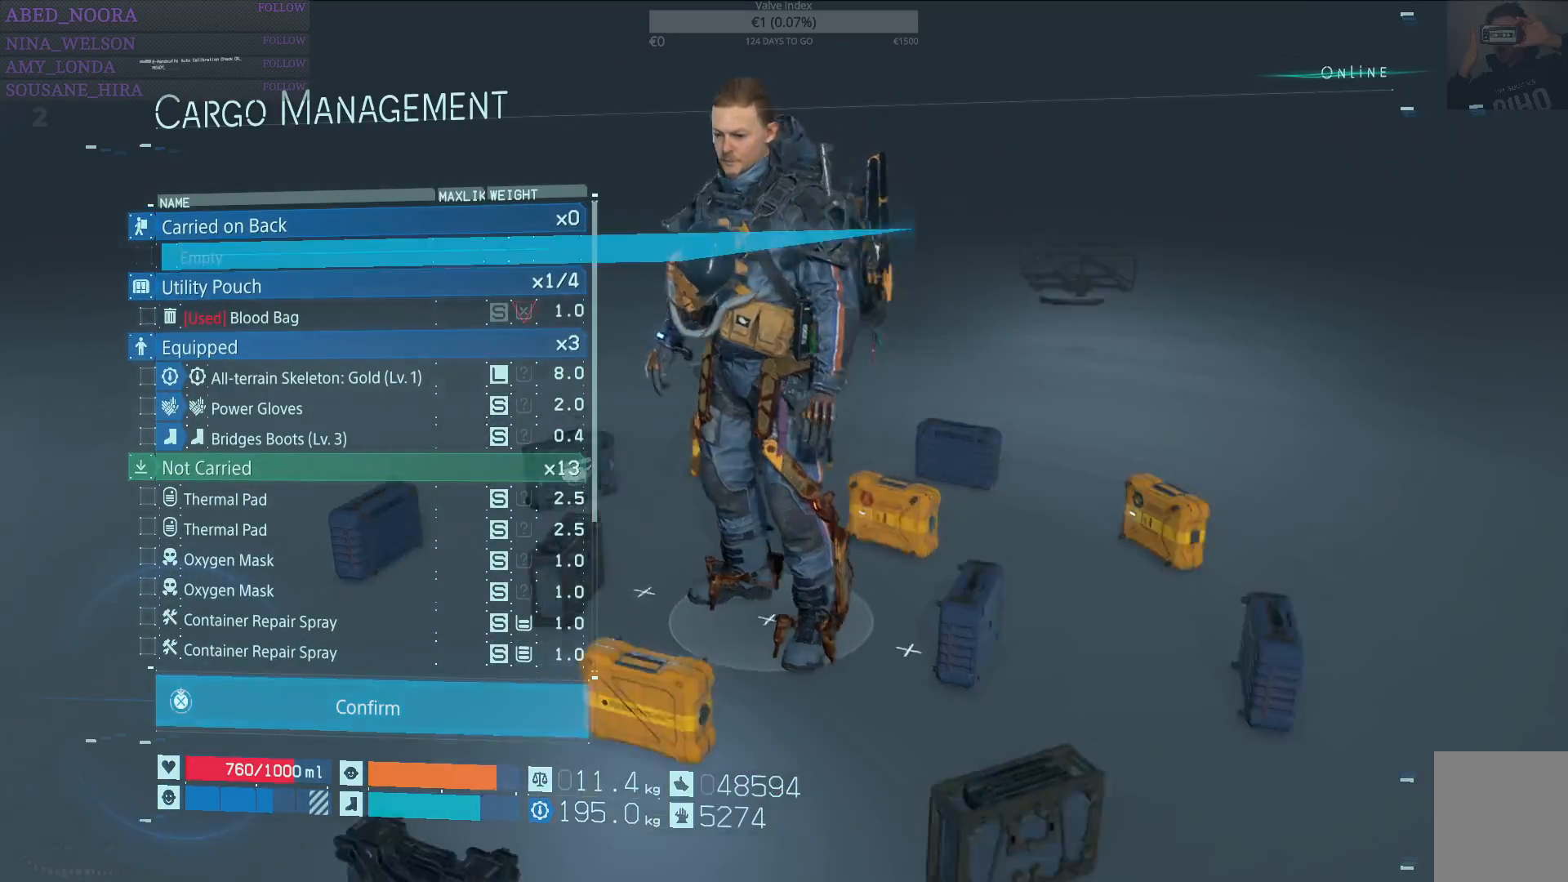
{"buttons": [], "left_stick": "center", "right_stick": "center", "events": [[133, "DPAD_DOWN", "down"], [233, "DPAD_DOWN", "up"]]}
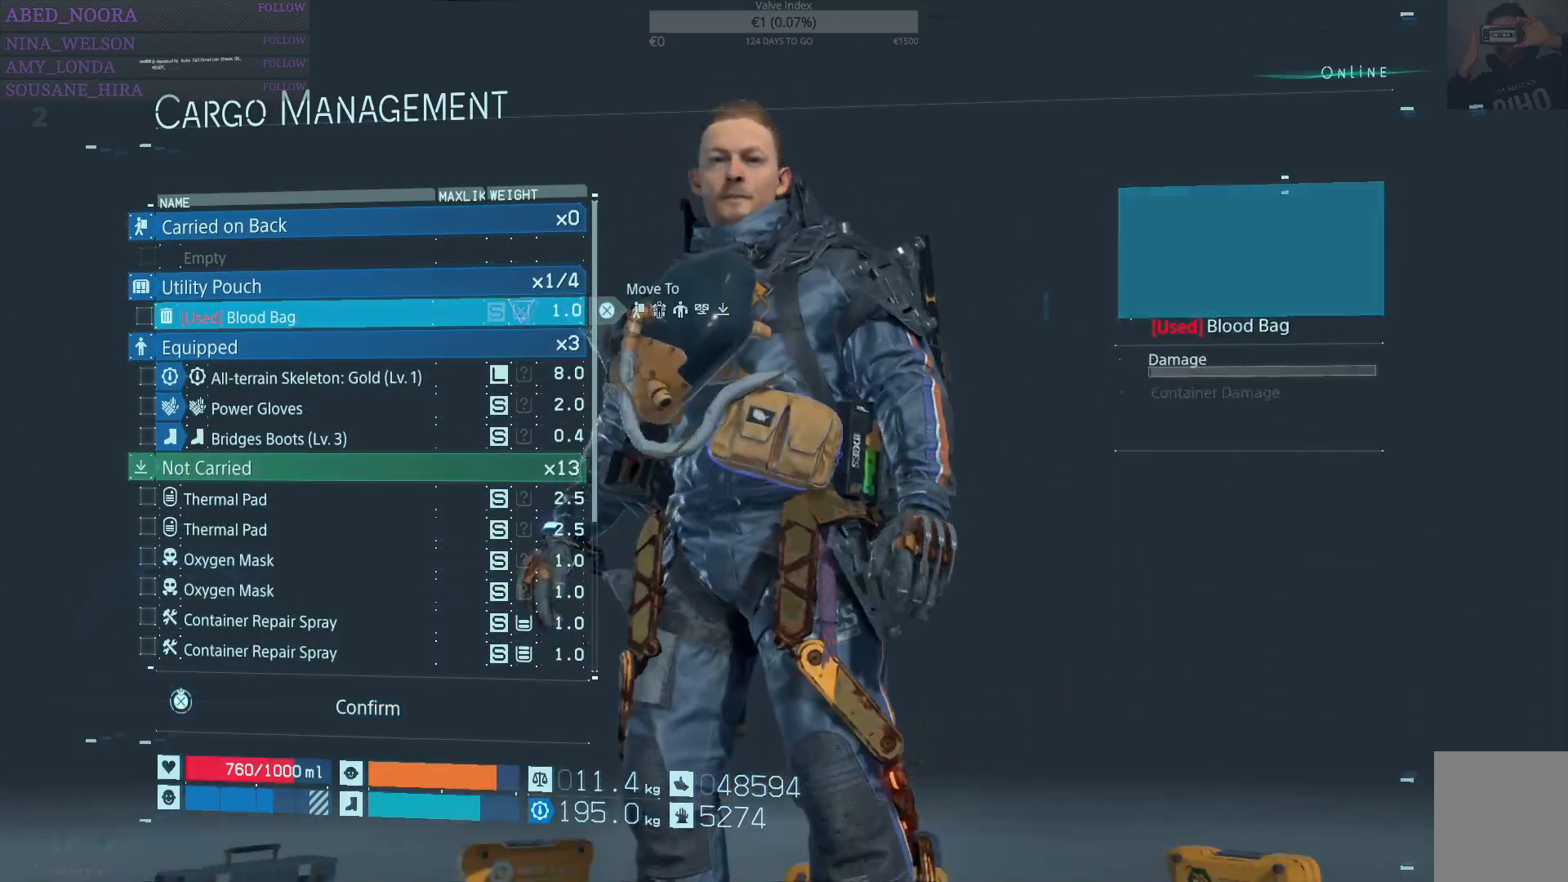
{"buttons": [], "left_stick": "center", "right_stick": "center", "events": [[17, "CROSS", "down"], [117, "CROSS", "up"]]}
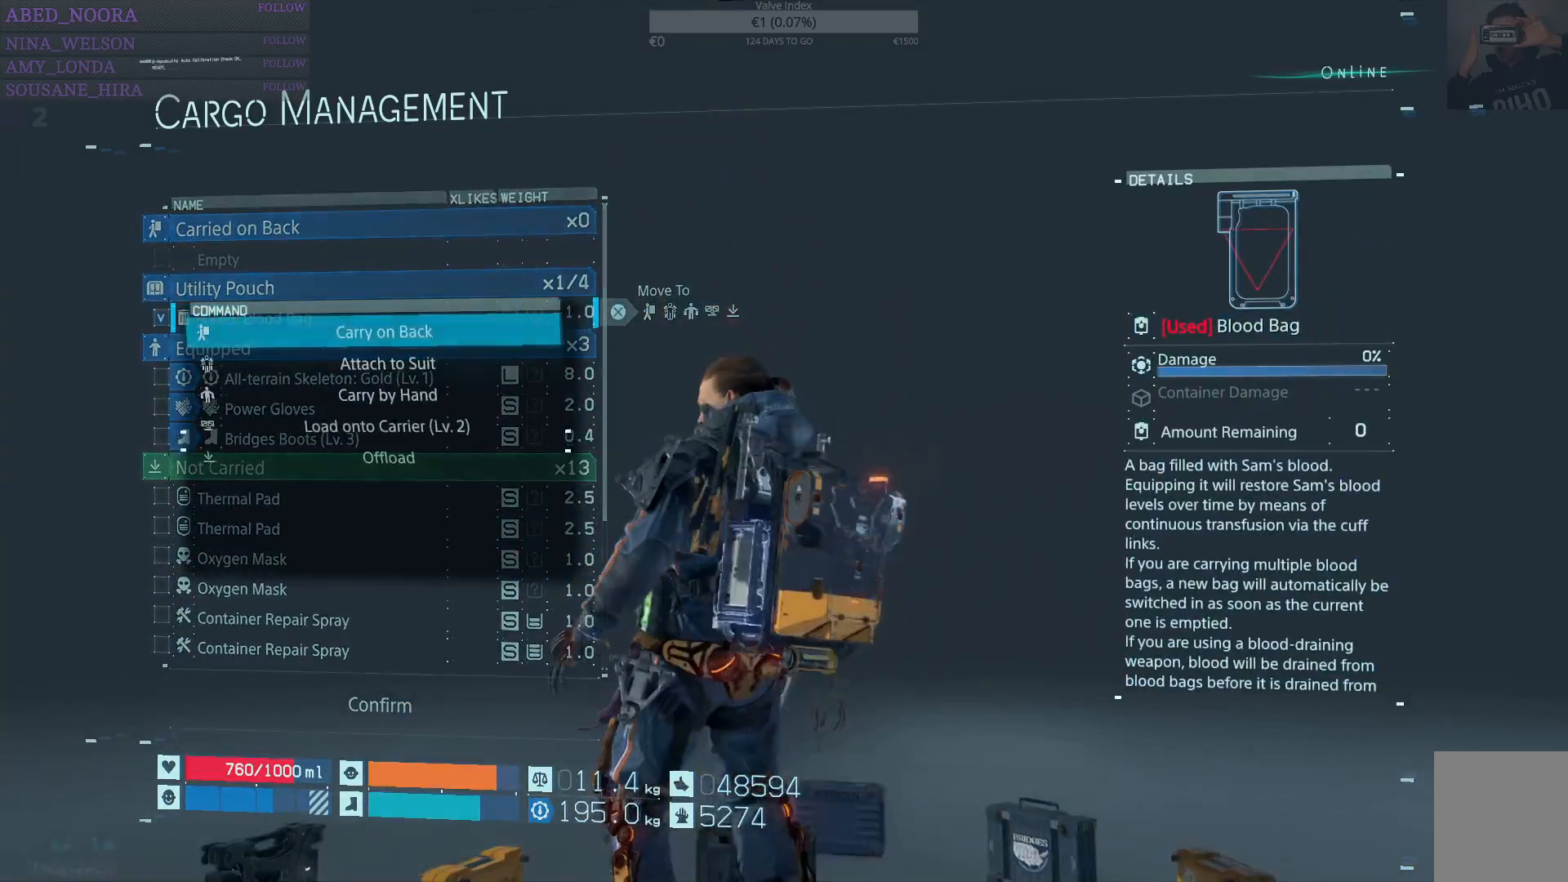
{"buttons": [], "left_stick": "center", "right_stick": "center", "events": [[233, "DPAD_DOWN", "down"], [300, "DPAD_DOWN", "up"]]}
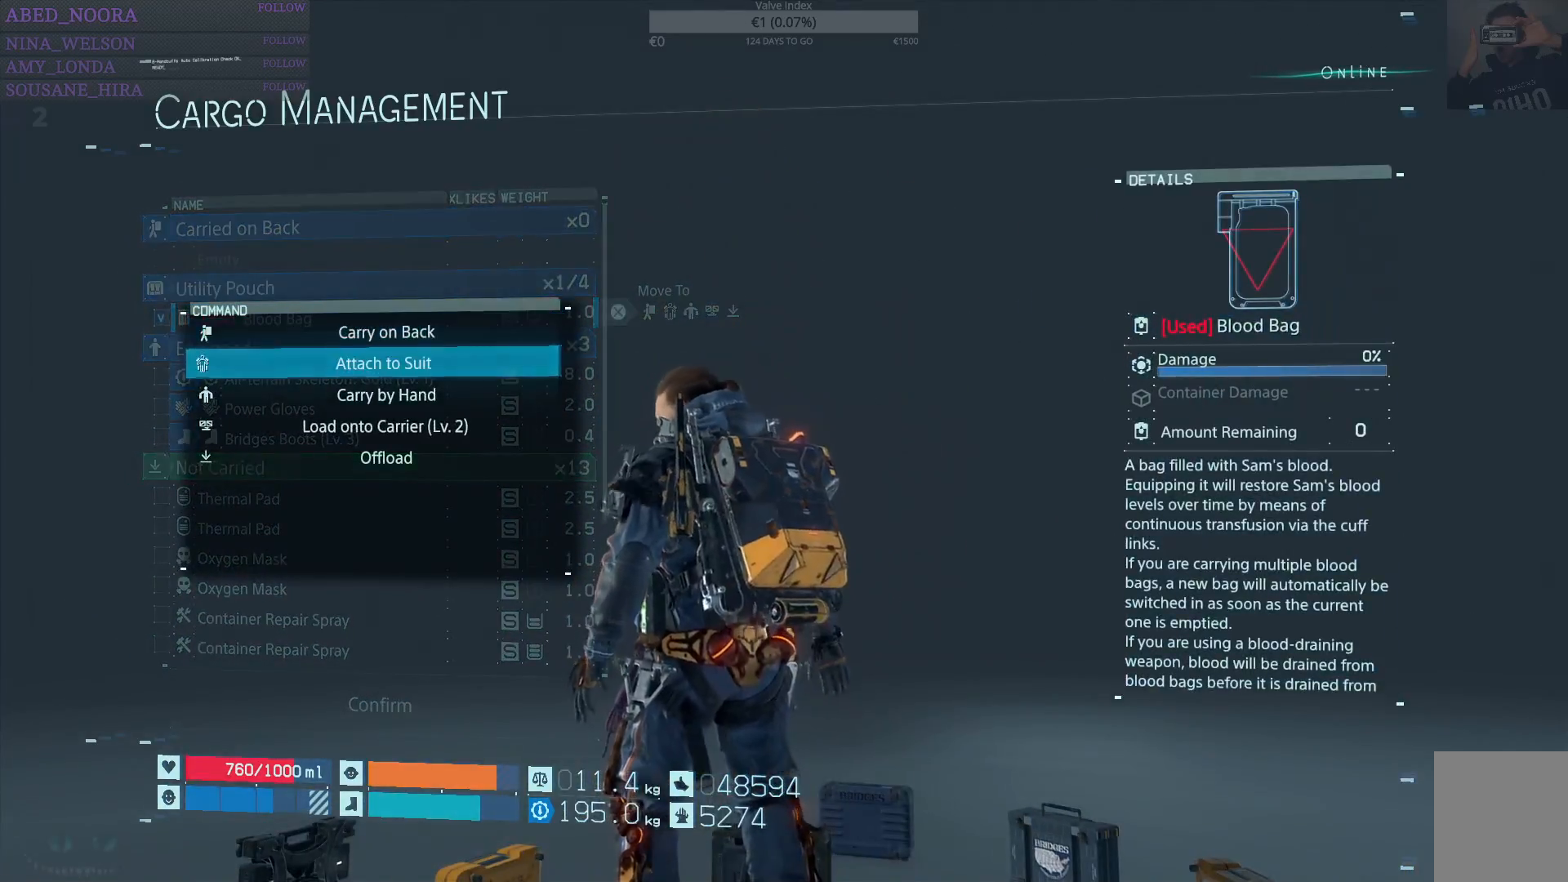
{"buttons": [], "left_stick": "center", "right_stick": "center", "events": [[67, "DPAD_DOWN", "down"], [150, "DPAD_DOWN", "up"], [400, "DPAD_DOWN", "down"], [483, "DPAD_DOWN", "up"]]}
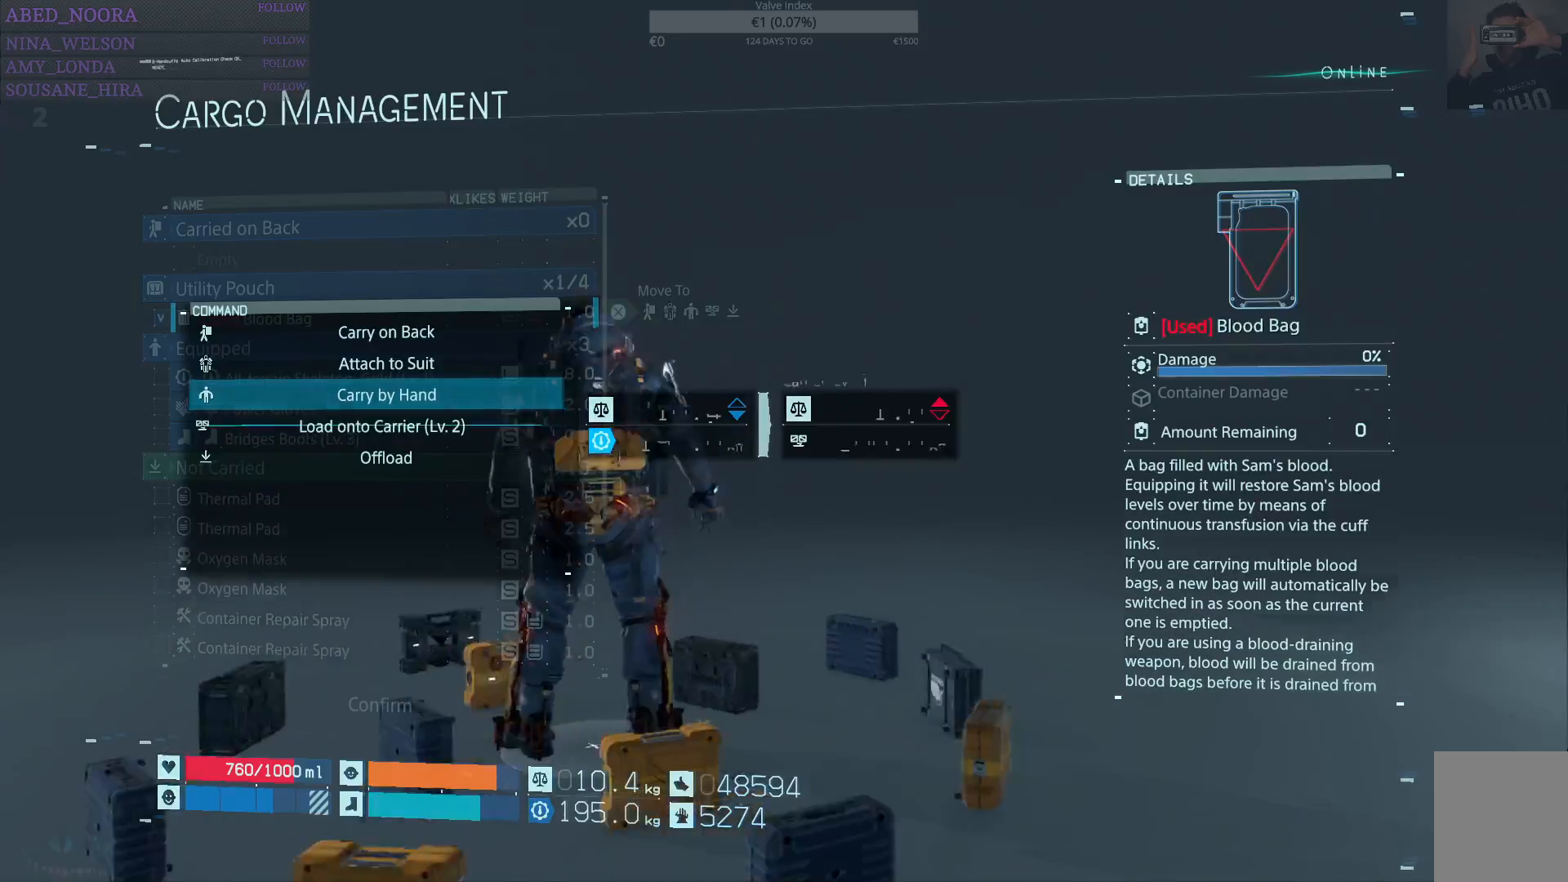
{"buttons": [], "left_stick": "center", "right_stick": "center", "events": [[117, "DPAD_UP", "down"], [250, "DPAD_UP", "up"], [400, "DPAD_UP", "down"], [500, "DPAD_UP", "up"]]}
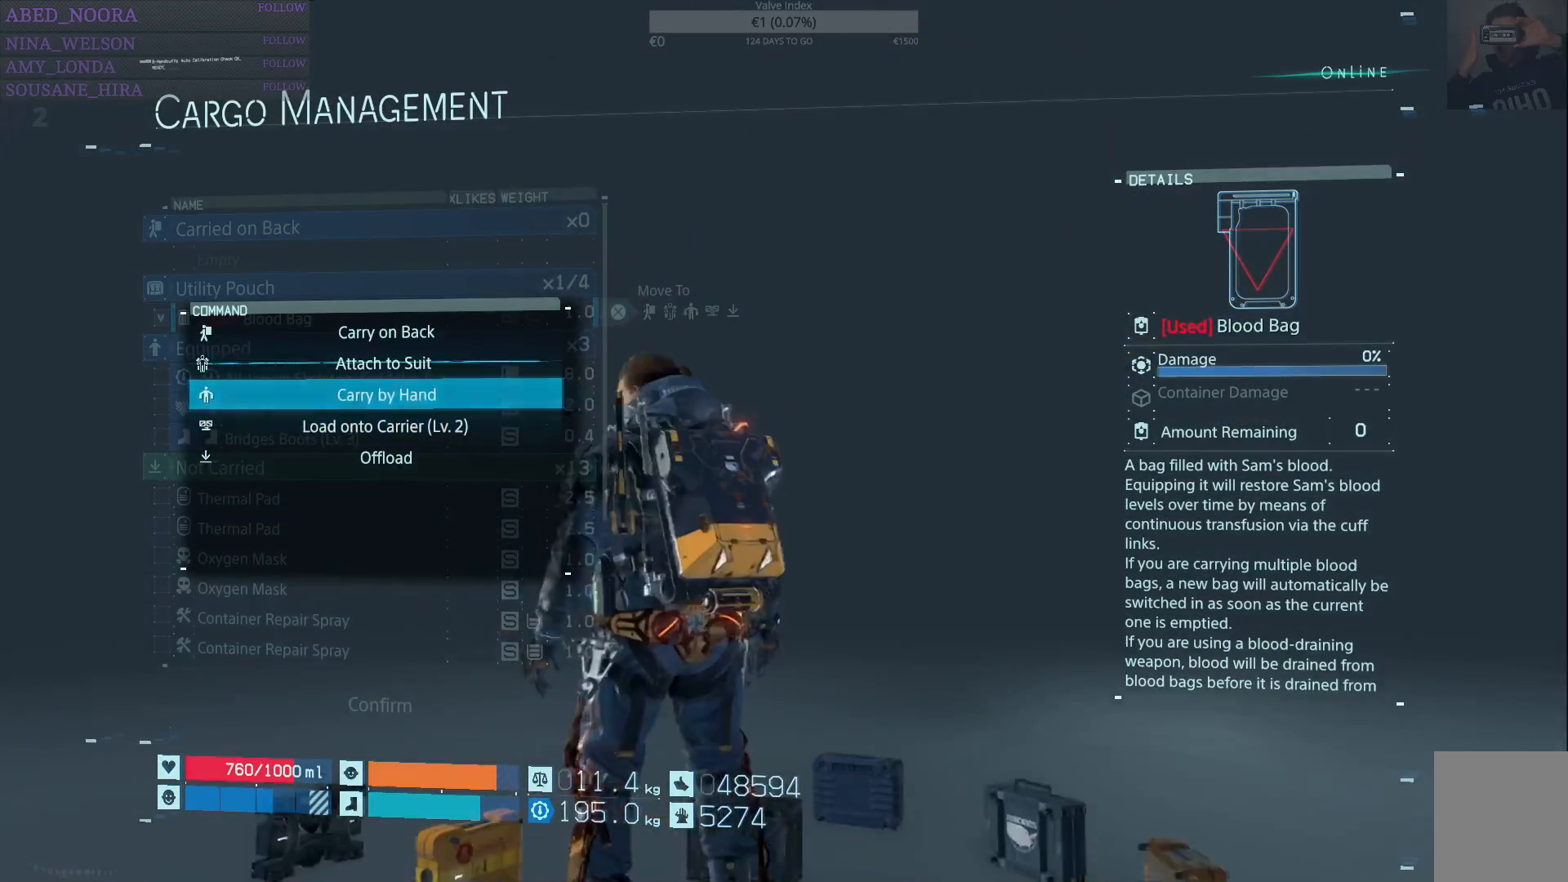
{"buttons": [], "left_stick": "center", "right_stick": "center", "events": [[283, "DPAD_DOWN", "down"], [367, "DPAD_DOWN", "up"]]}
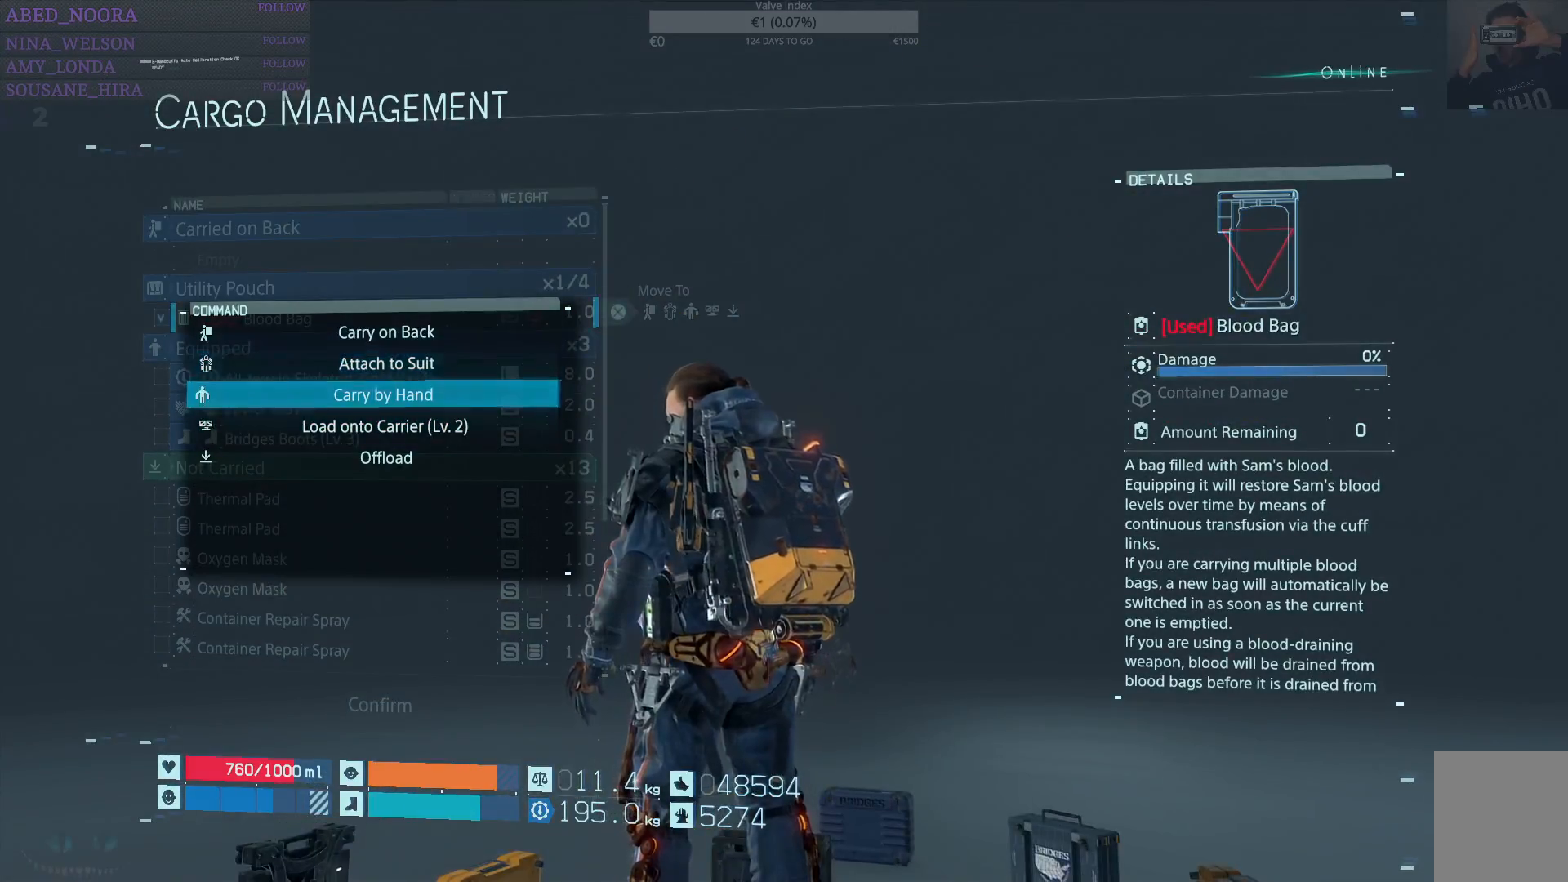
{"buttons": [], "left_stick": "center", "right_stick": "center", "events": [[133, "CROSS", "down"], [217, "CROSS", "up"]]}
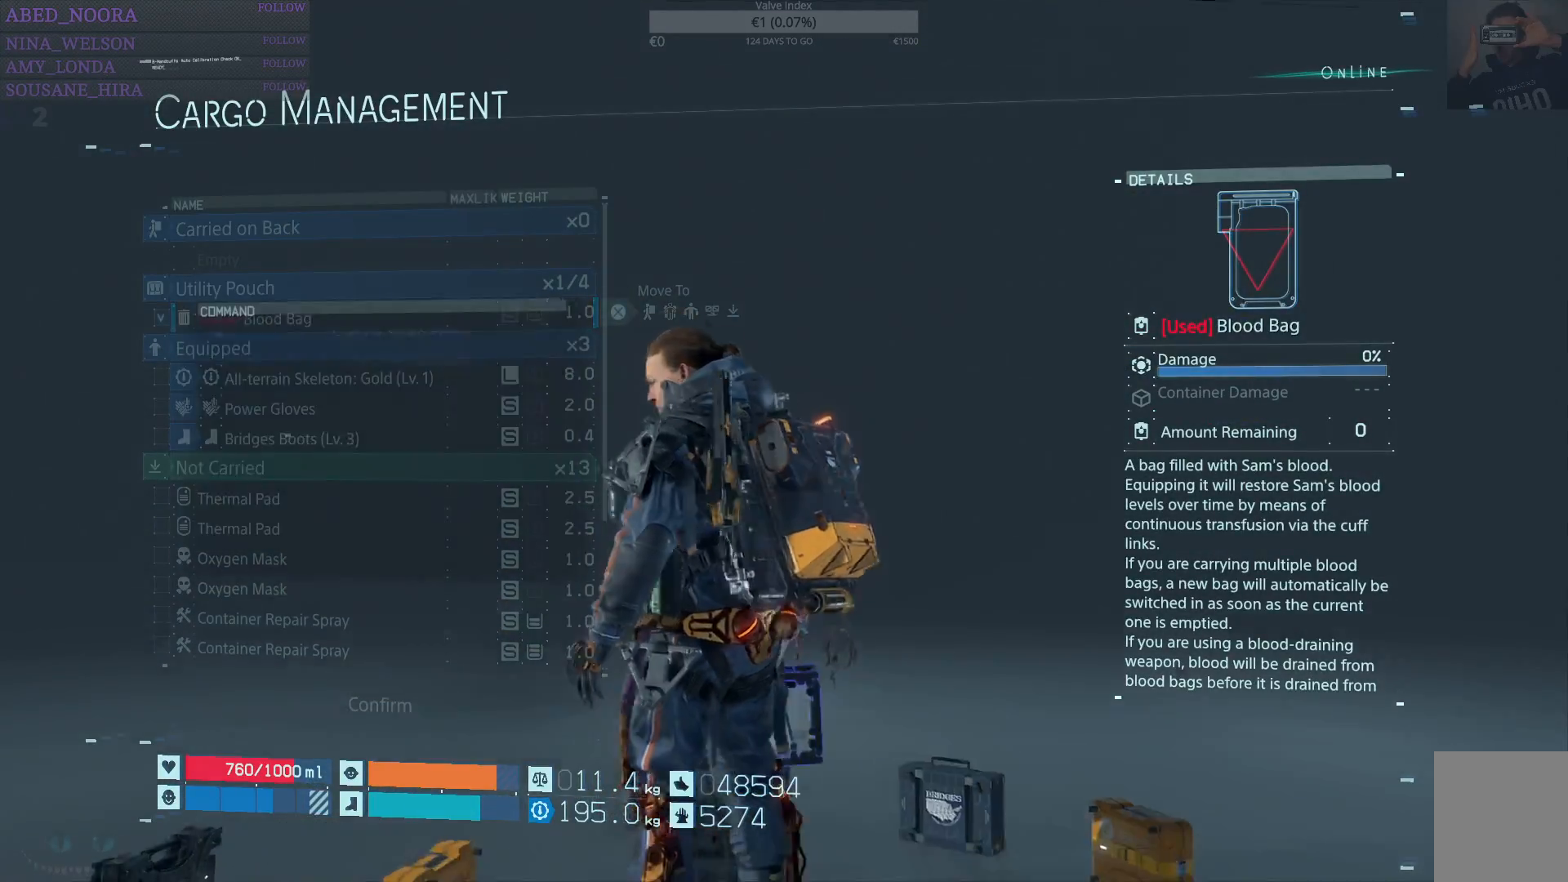
{"buttons": [], "left_stick": "center", "right_stick": "center", "events": [[317, "CROSS", "down"], [400, "CROSS", "up"]]}
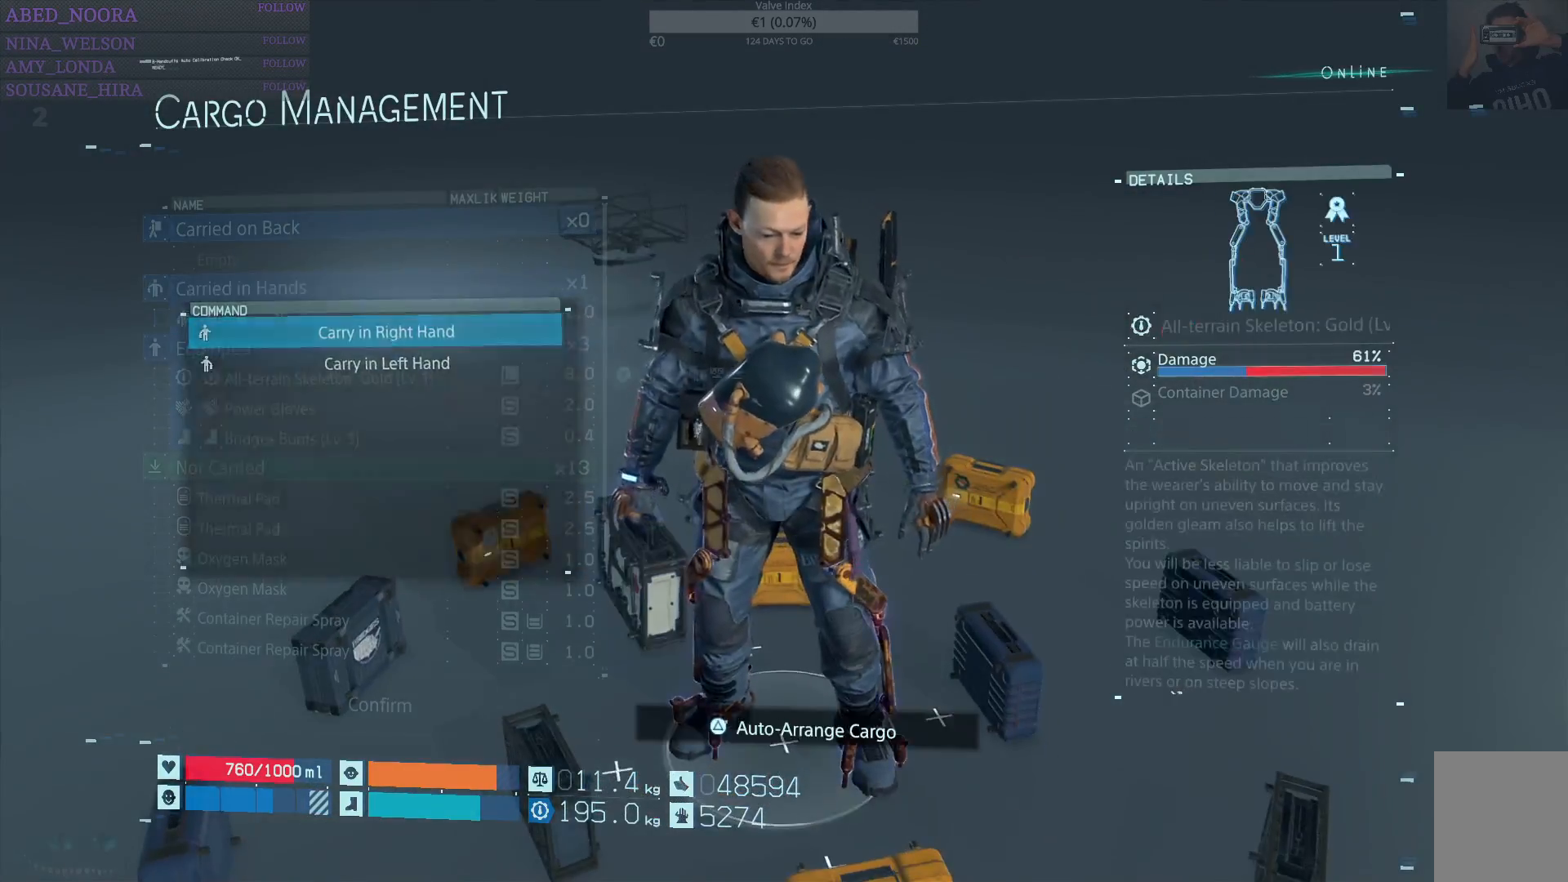
{"buttons": [], "left_stick": "center", "right_stick": "center", "events": [[233, "DPAD_UP", "down"], [350, "DPAD_UP", "up"]]}
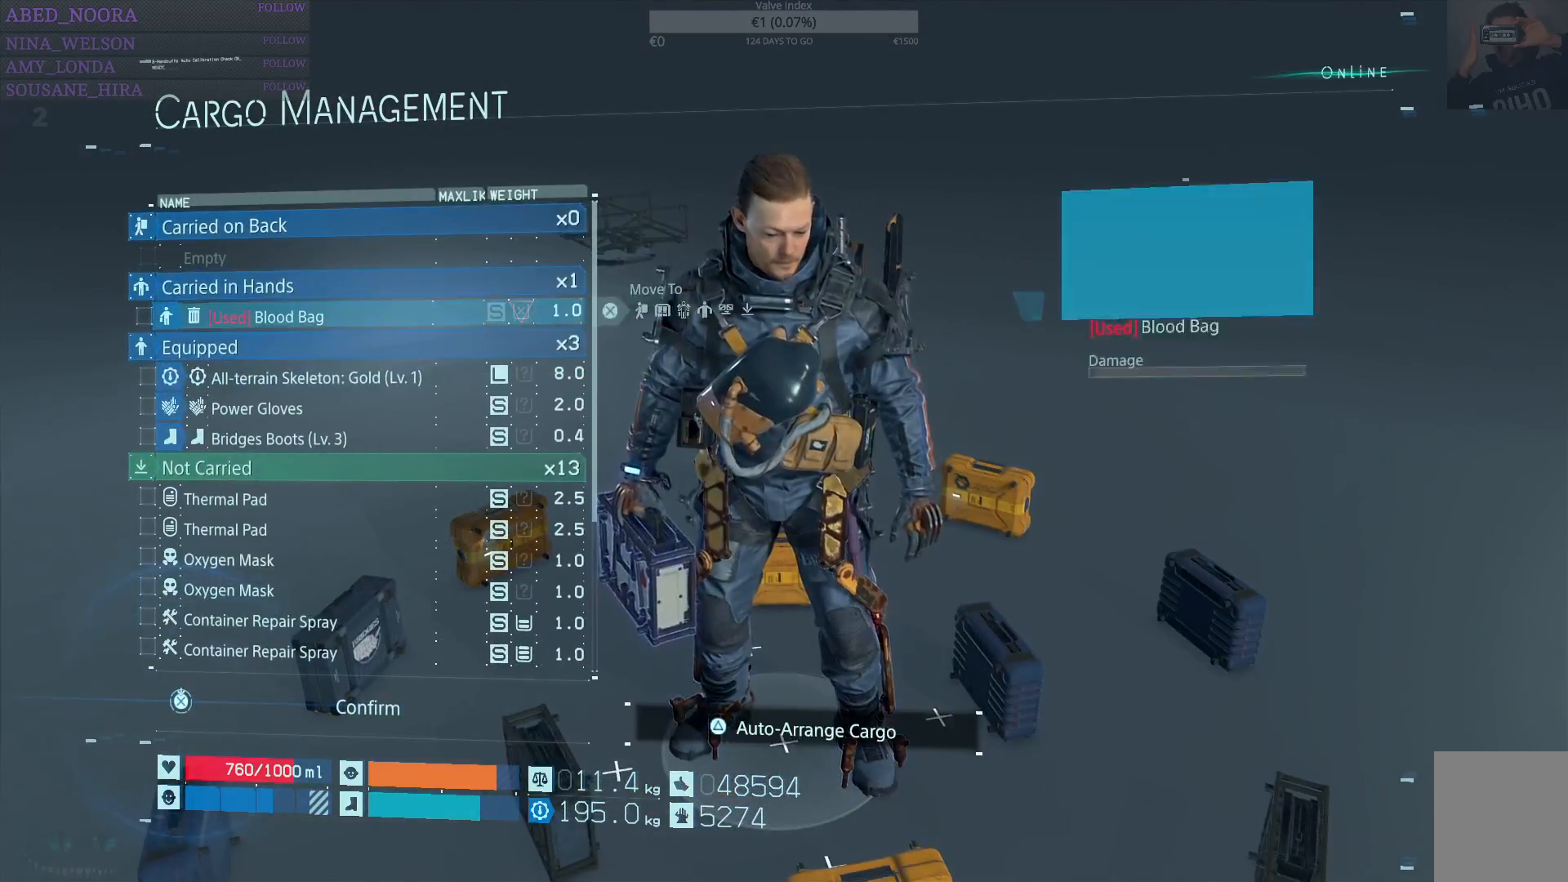
{"buttons": ["CROSS"], "left_stick": "center", "right_stick": "center", "events": [[17, "DPAD_UP", "down"], [100, "DPAD_UP", "up"], [217, "DPAD_UP", "down"], [283, "DPAD_UP", "up"], [467, "CROSS", "down"]]}
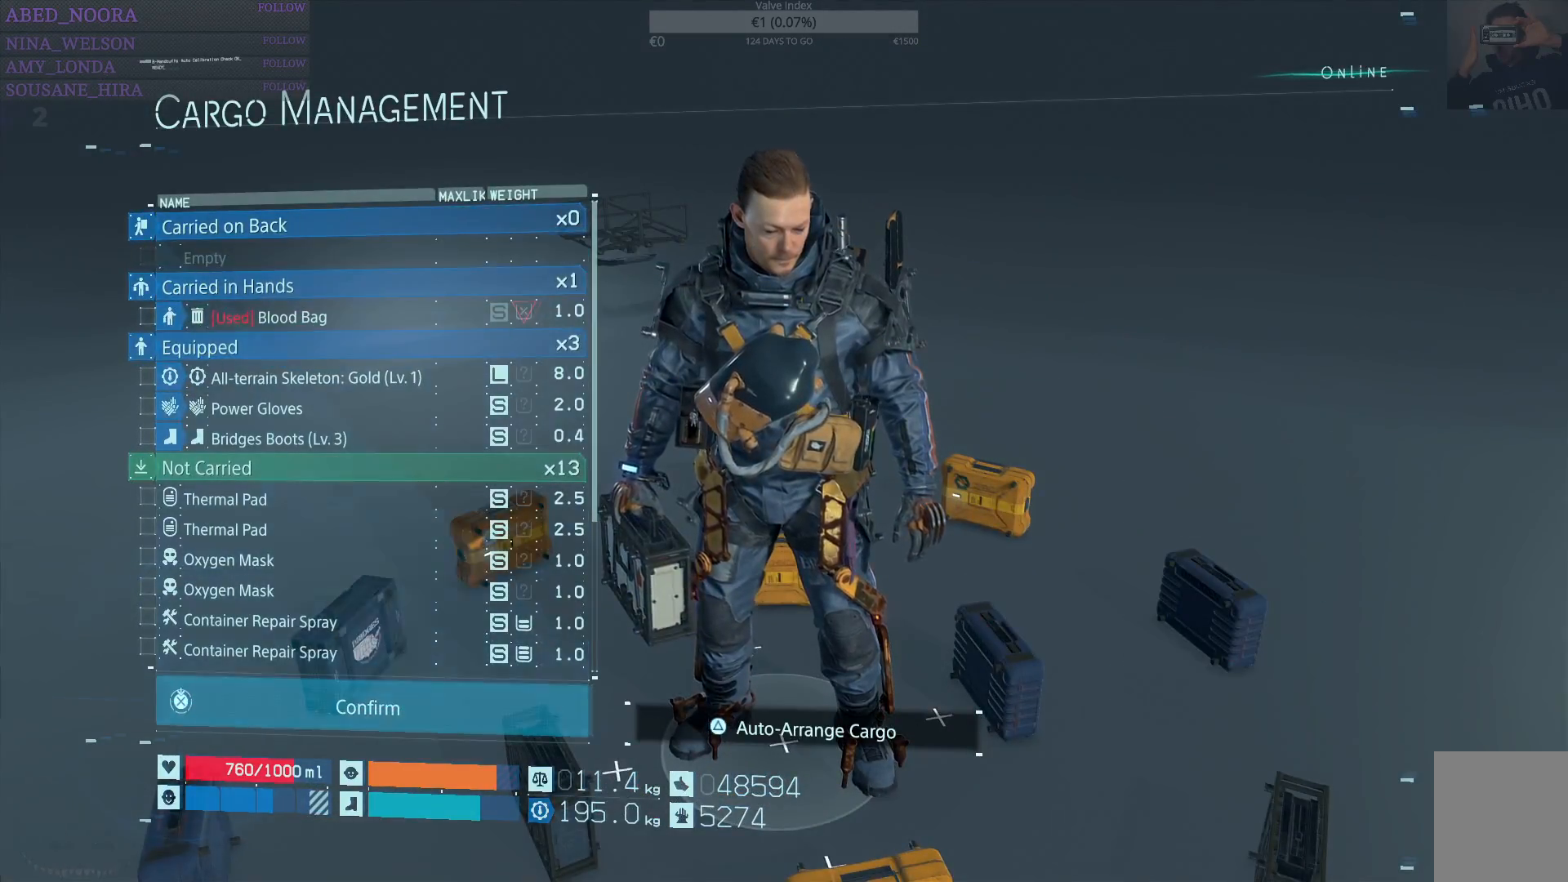
{"buttons": ["CROSS"], "left_stick": "center", "right_stick": "center", "events": []}
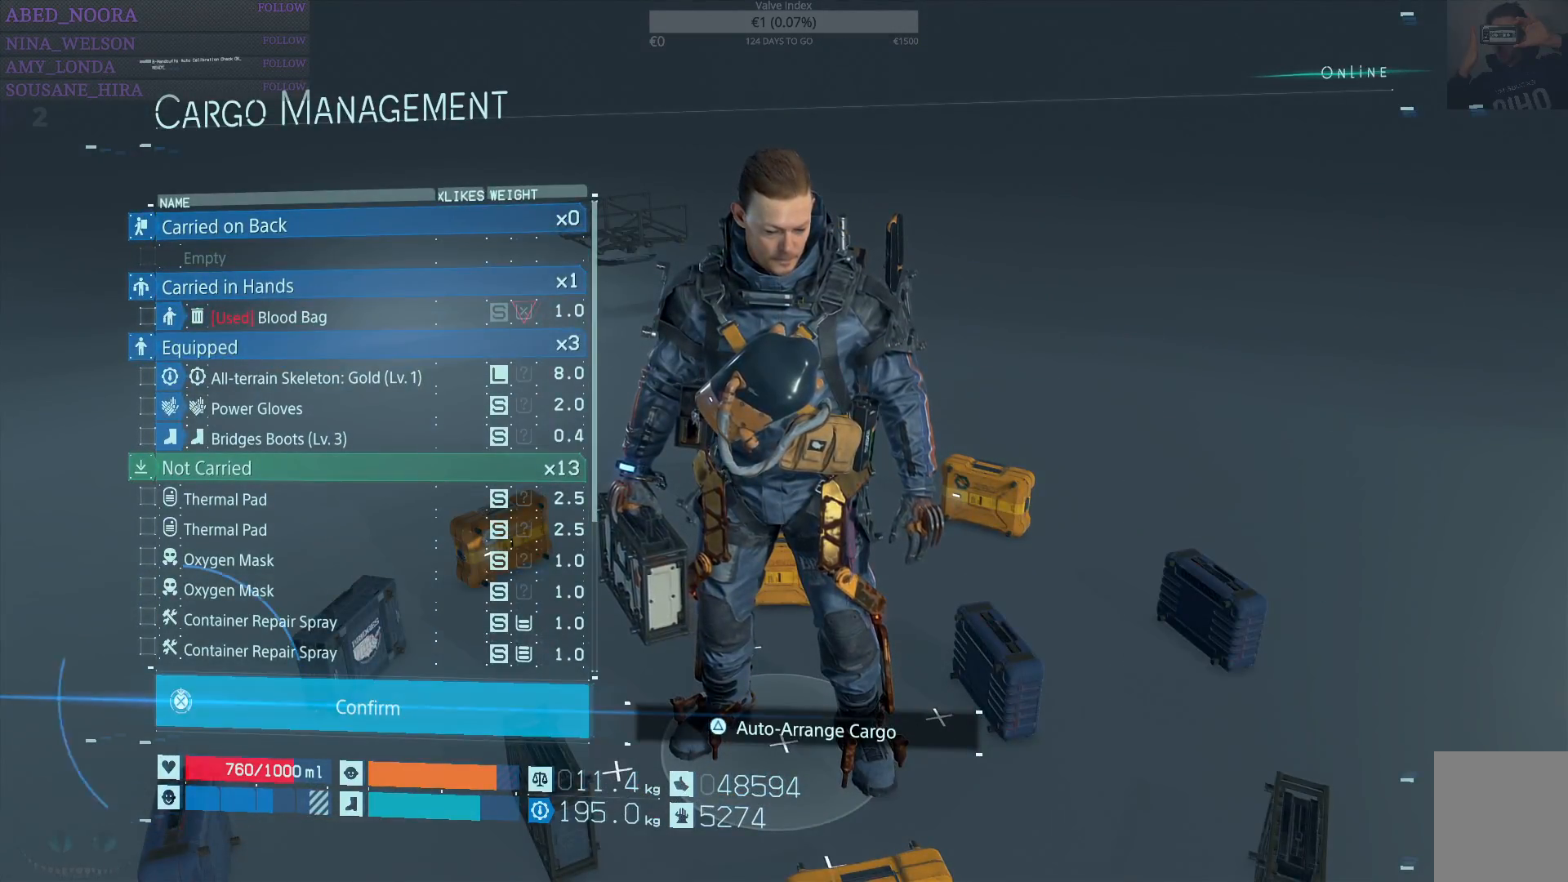
{"buttons": [], "left_stick": "center", "right_stick": "center", "events": [[467, "CROSS", "up"]]}
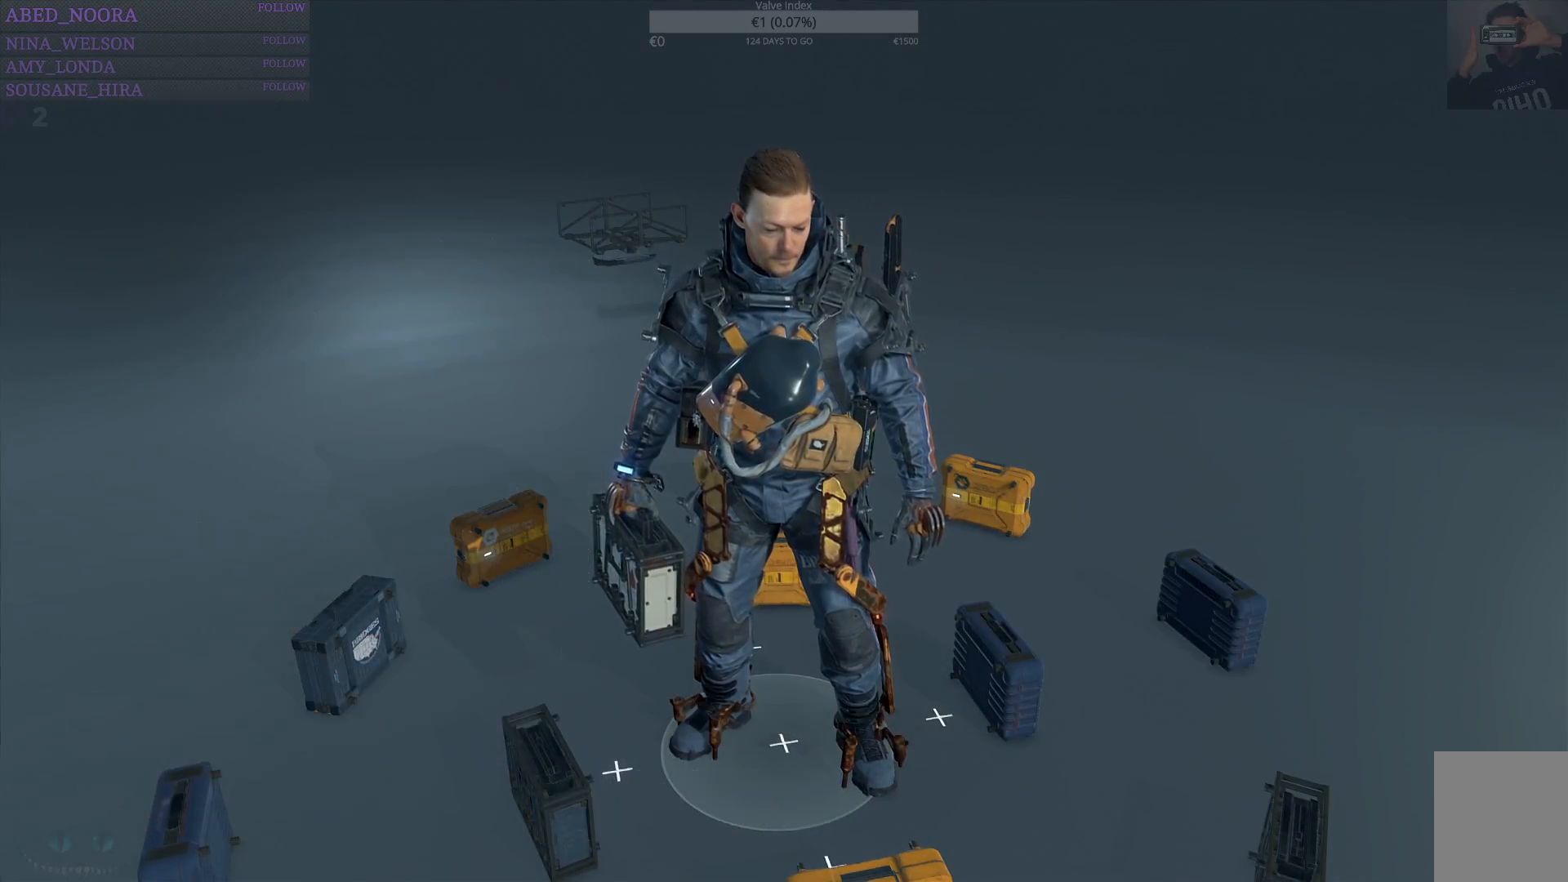
{"buttons": [], "left_stick": "center", "right_stick": "center", "events": []}
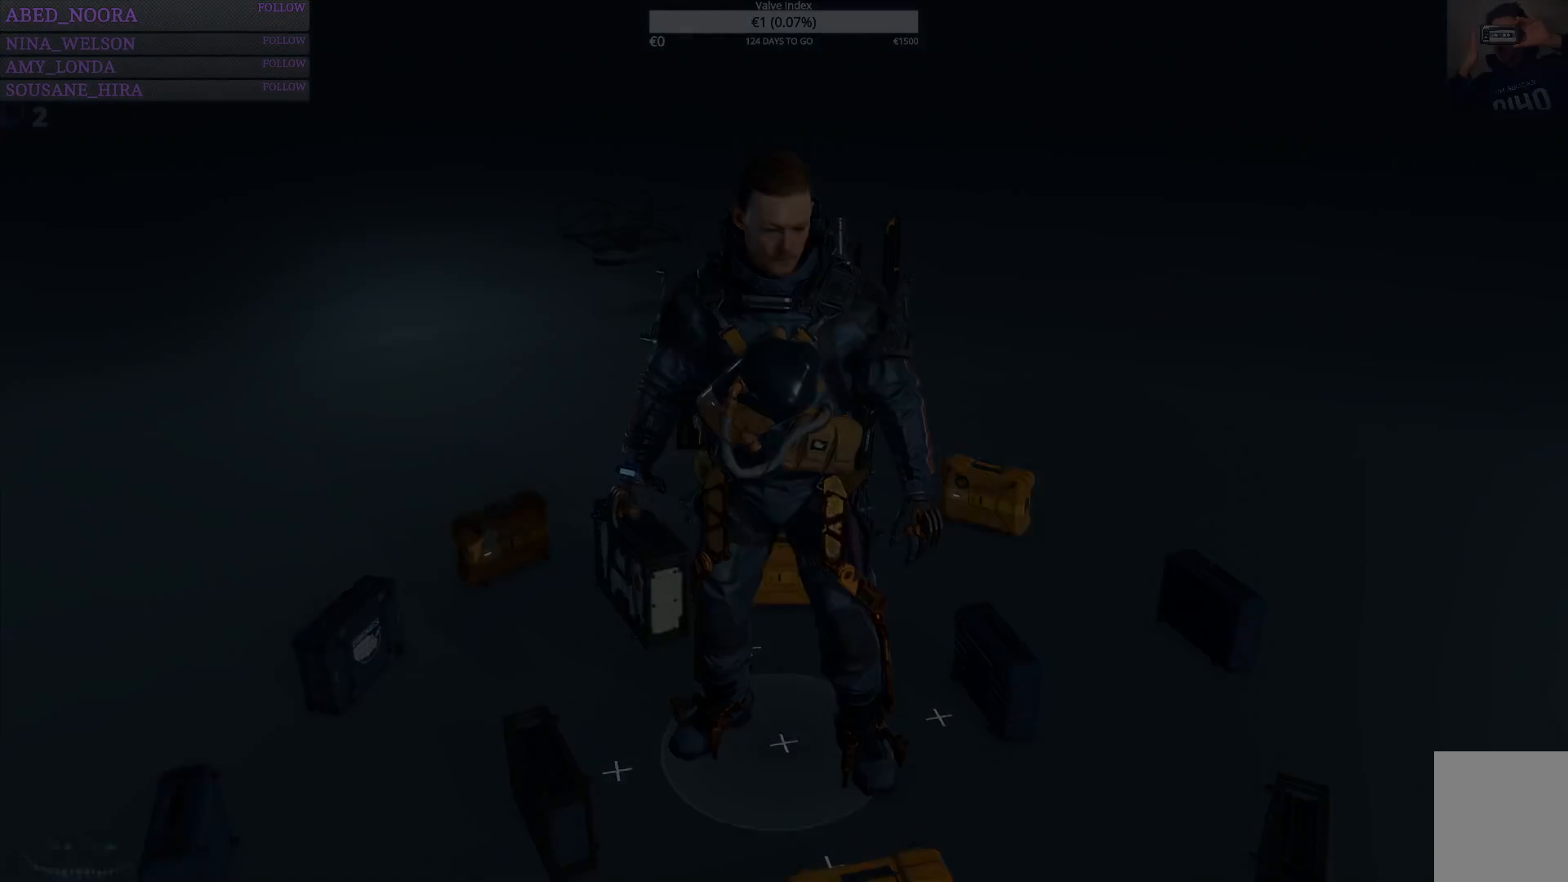
{"buttons": [], "left_stick": "center", "right_stick": "center", "events": []}
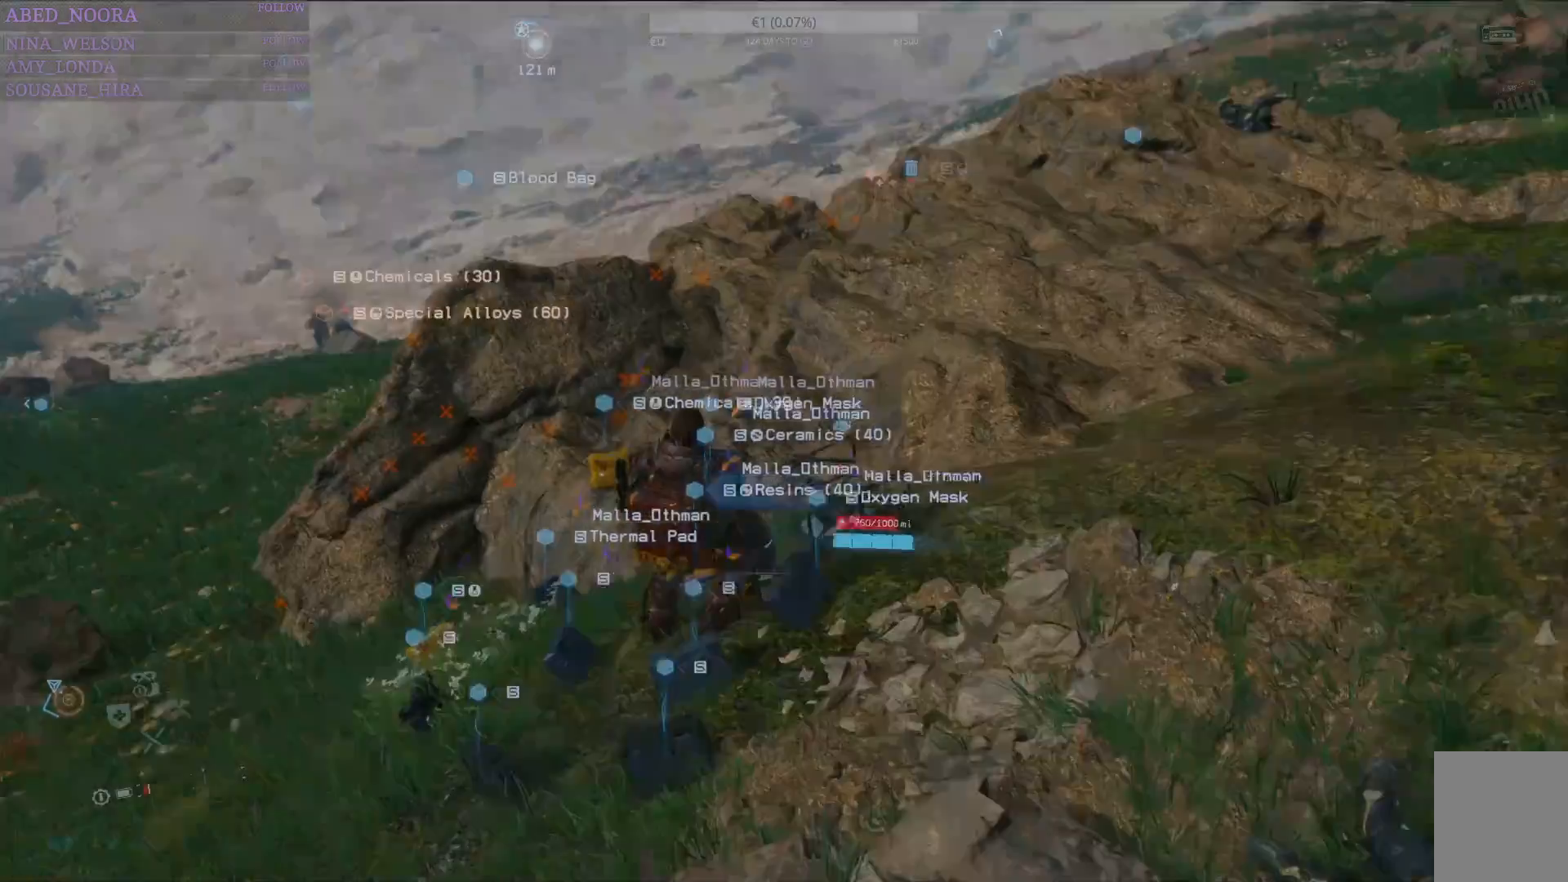
{"buttons": ["R2"], "left_stick": "center", "right_stick": "center", "events": [[50, "R2", "down"]]}
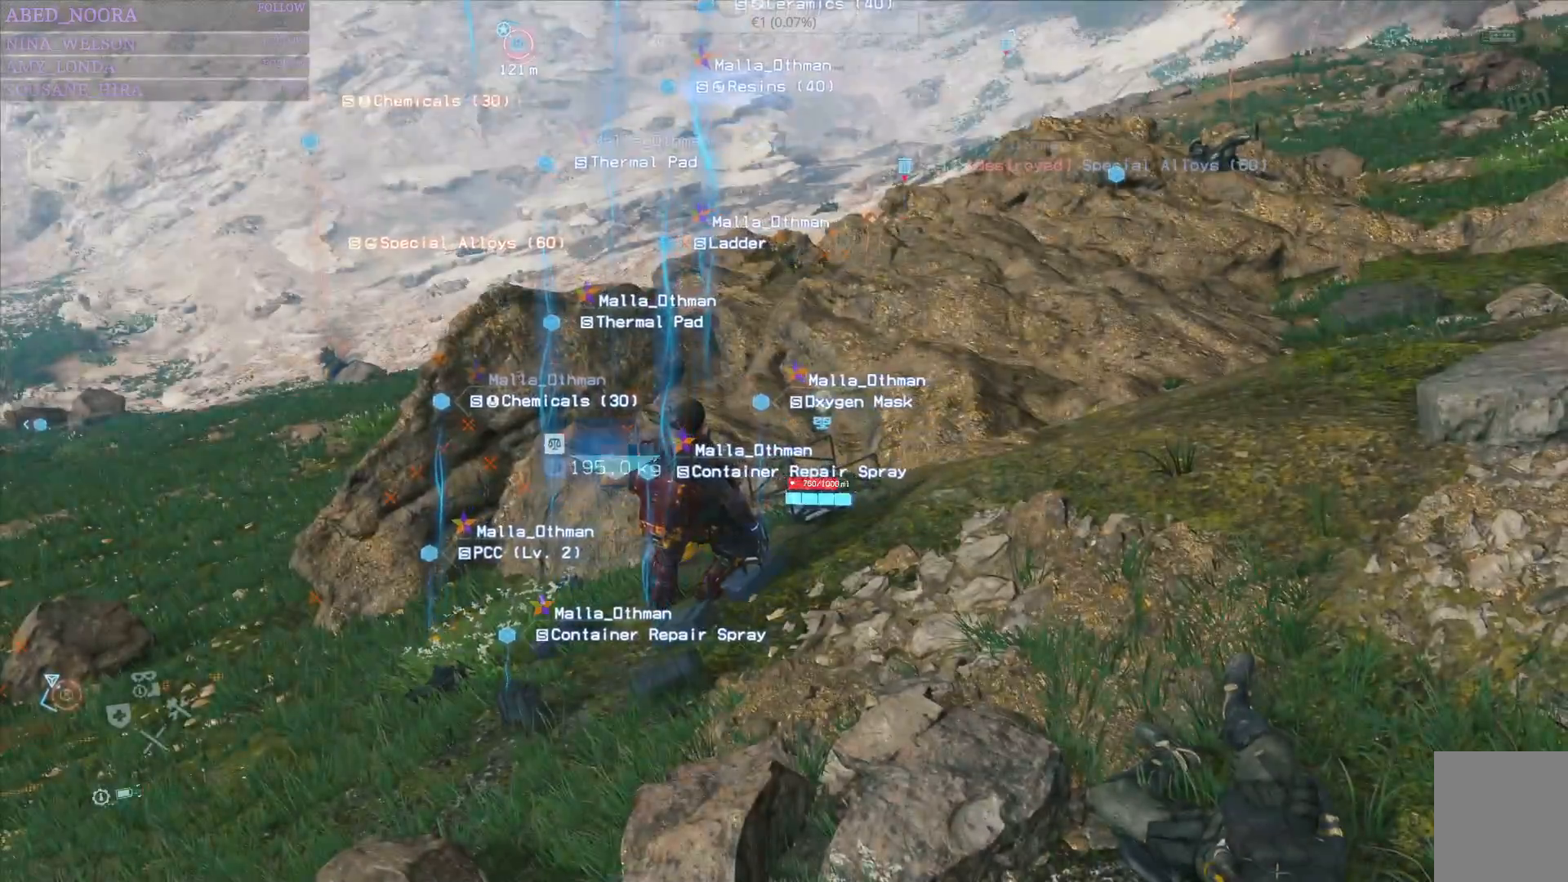
{"buttons": ["R2"], "left_stick": "left", "right_stick": "down-left", "events": [[17, "right_stick", "left"], [83, "right_stick", "down-left"], [250, "left_stick", "left"], [267, "right_stick", "center"], [500, "right_stick", "down-left"]]}
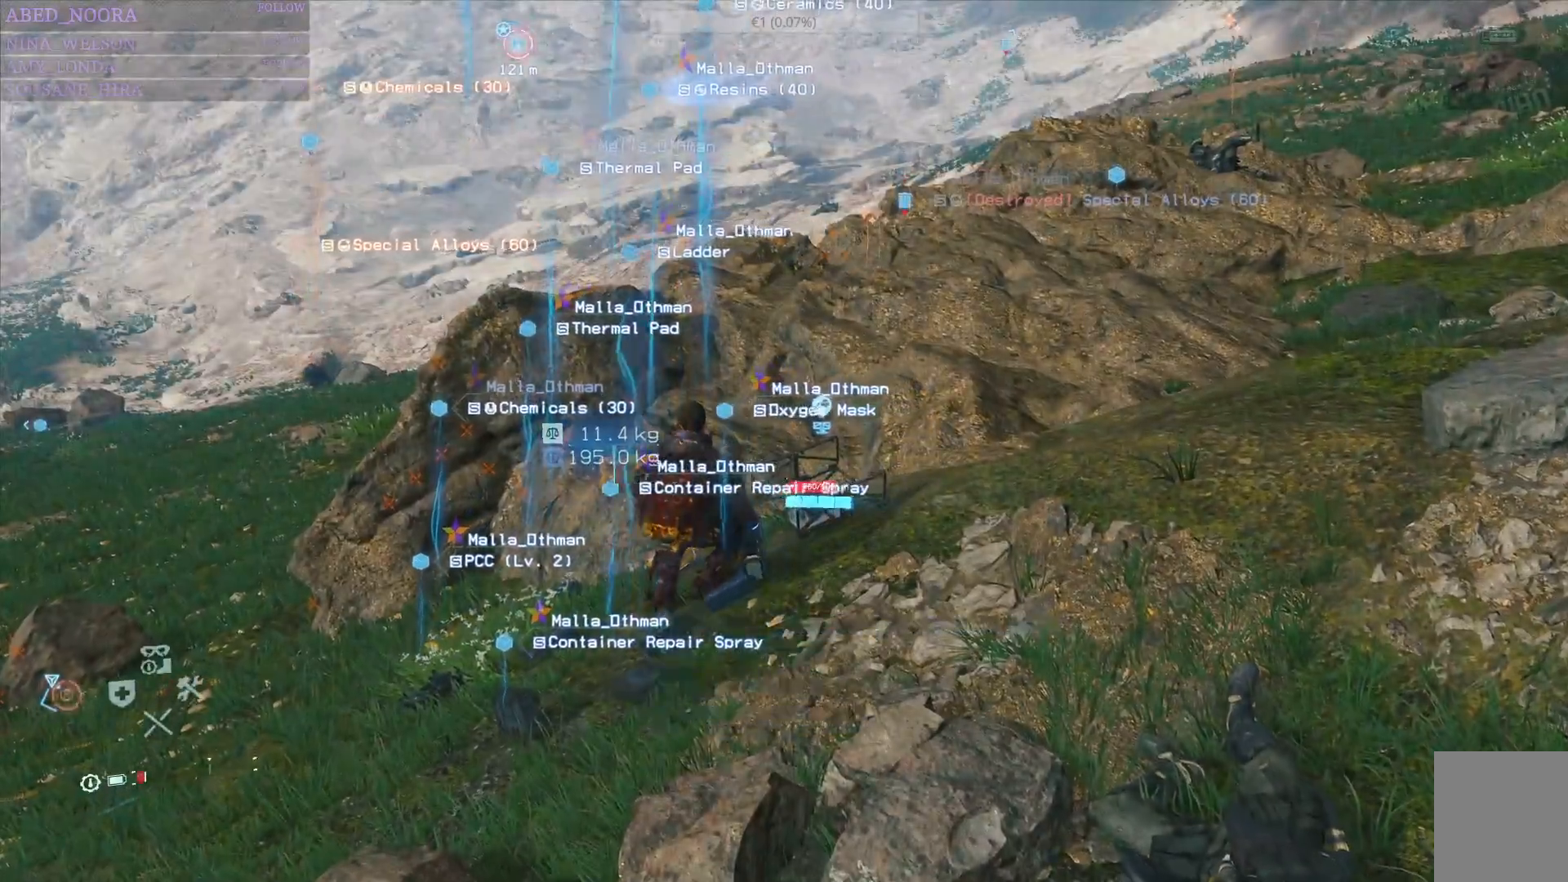
{"buttons": ["R2"], "left_stick": "center", "right_stick": "center", "events": [[233, "left_stick", "center"], [233, "right_stick", "center"]]}
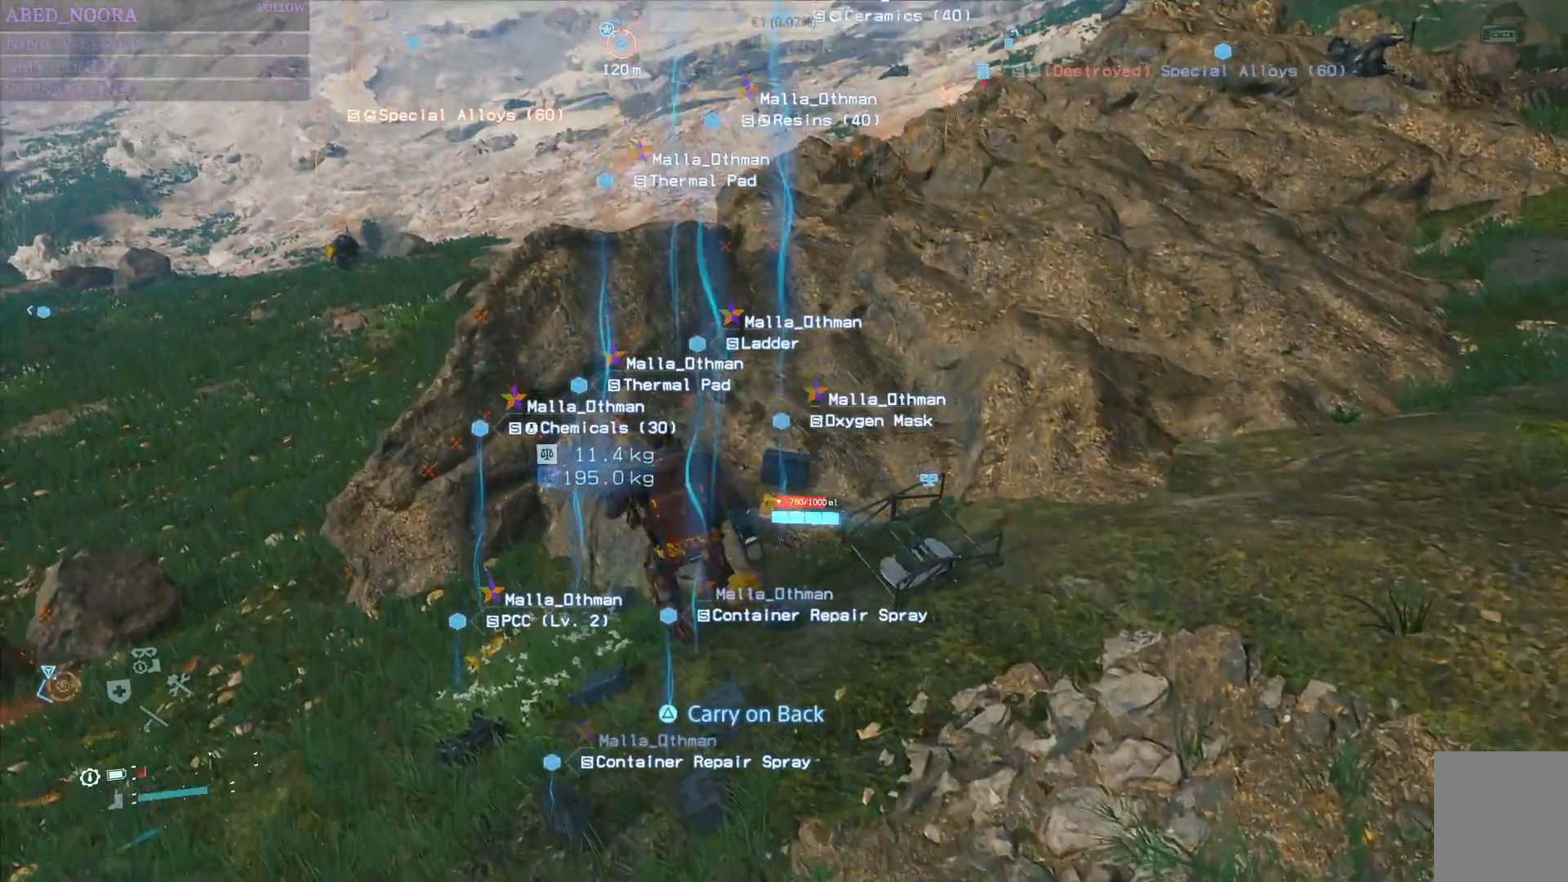
{"buttons": ["R2"], "left_stick": "center", "right_stick": "center", "events": [[33, "right_stick", "down-left"], [183, "left_stick", "up"], [250, "right_stick", "center"], [467, "left_stick", "center"]]}
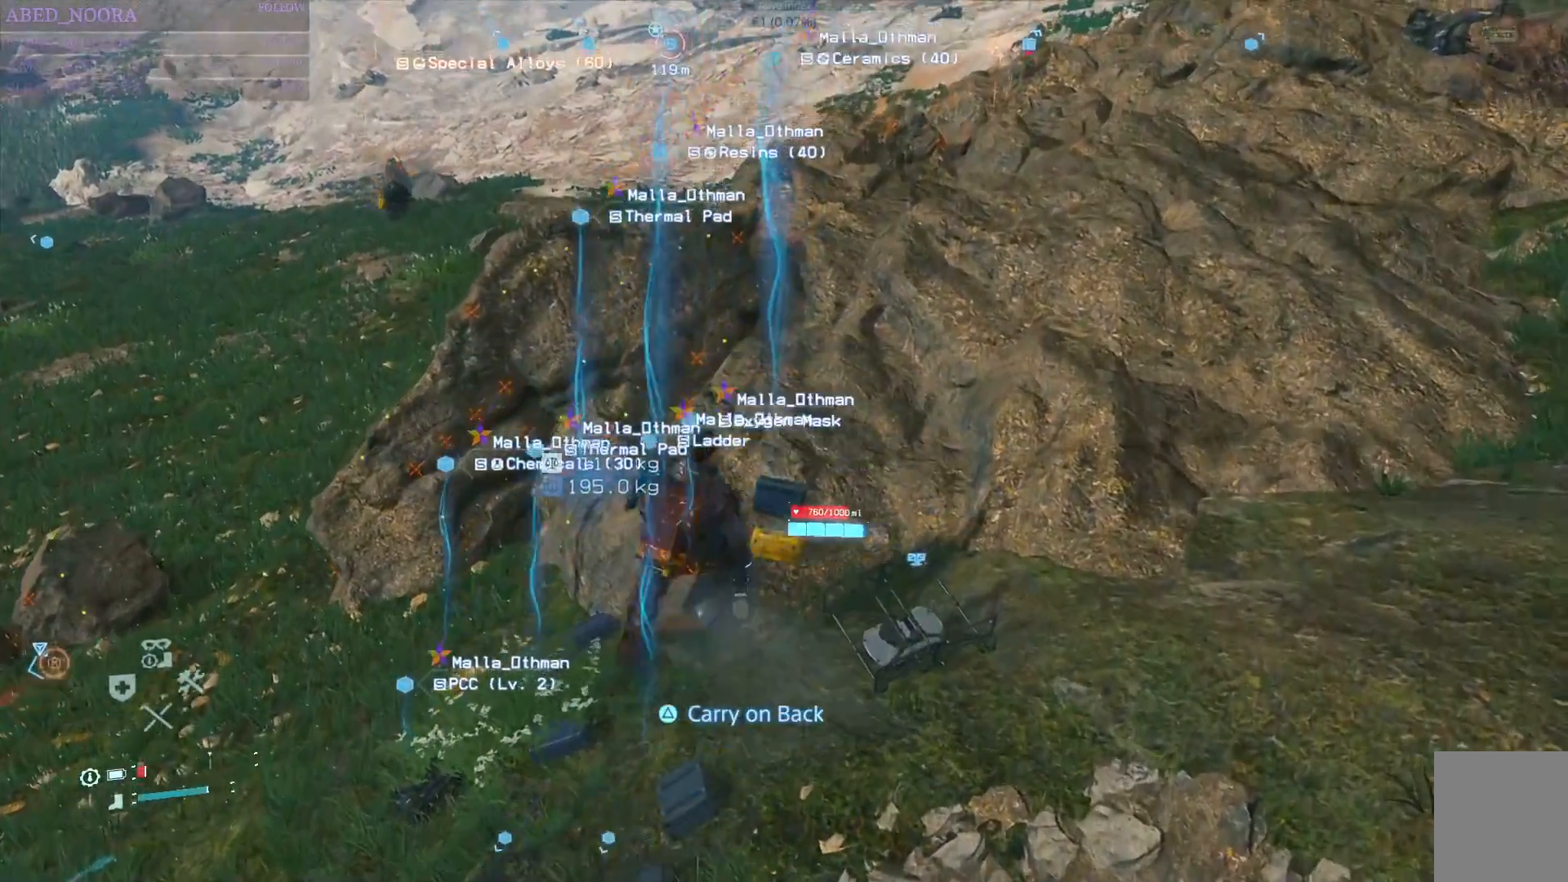
{"buttons": ["R2"], "left_stick": "right", "right_stick": "left", "events": [[133, "CIRCLE", "down"], [267, "CIRCLE", "up"], [350, "left_stick", "up-right"], [433, "left_stick", "right"], [483, "right_stick", "left"]]}
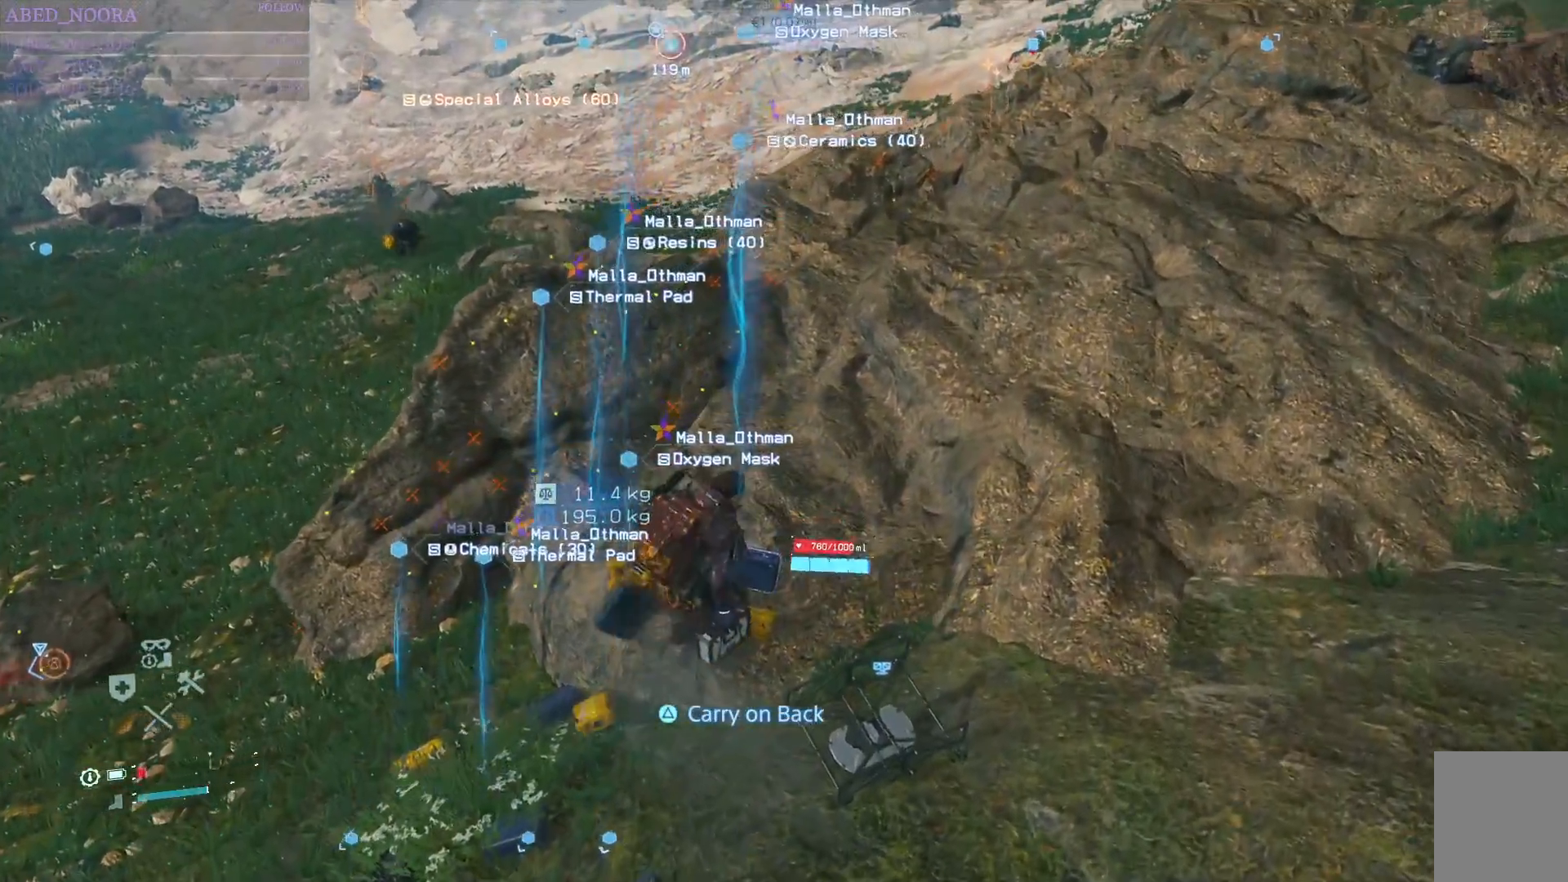
{"buttons": ["R2"], "left_stick": "right", "right_stick": "center", "events": [[150, "right_stick", "up-left"], [300, "right_stick", "center"]]}
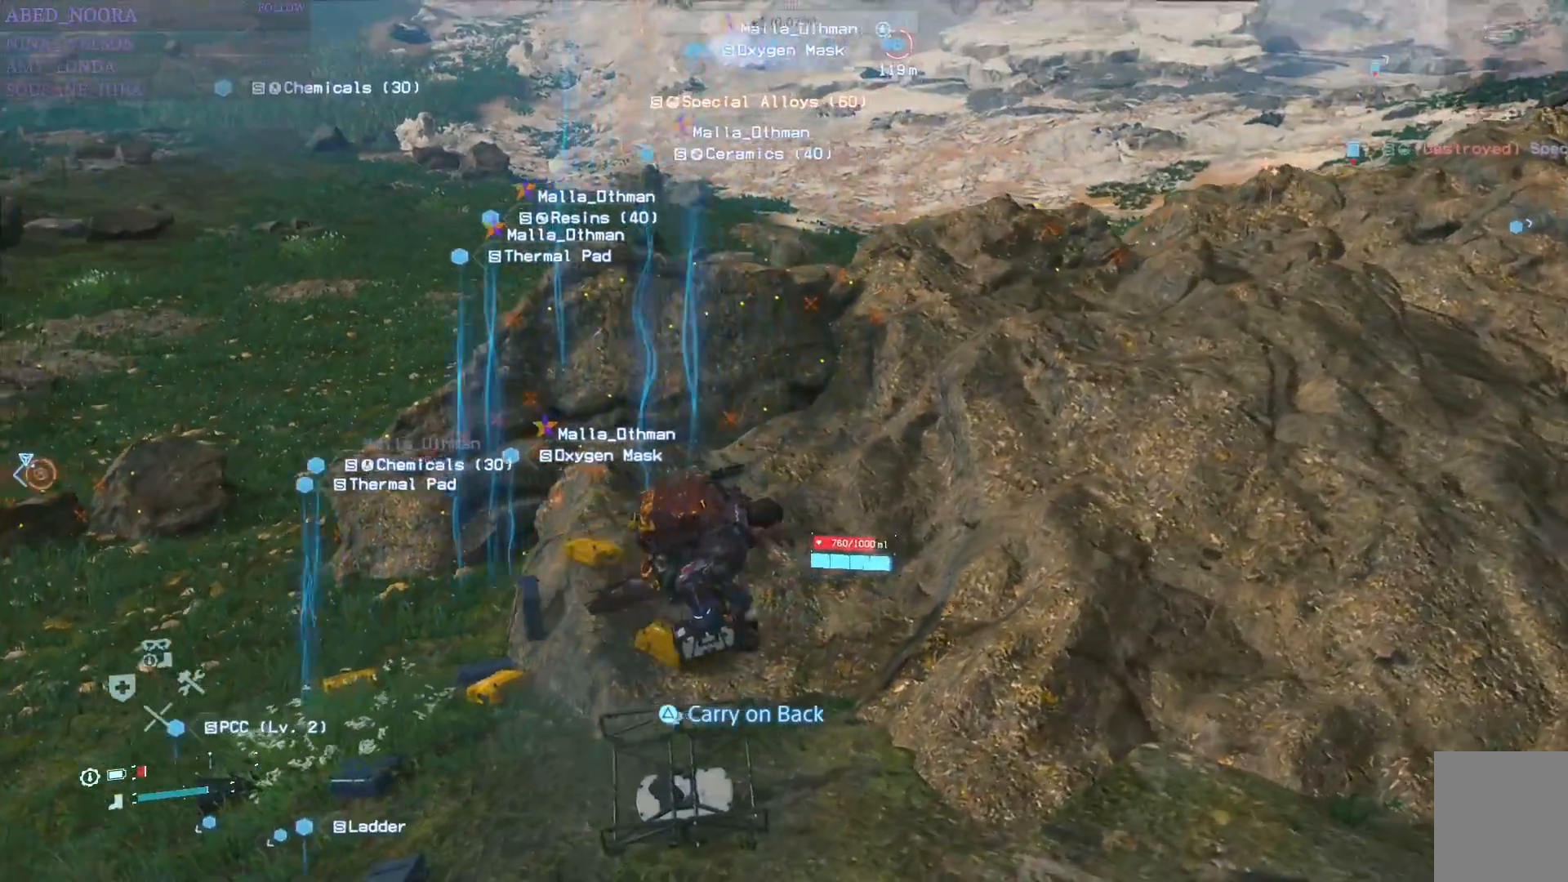
{"buttons": ["R2"], "left_stick": "up", "right_stick": "center", "events": [[67, "left_stick", "up-right"], [150, "right_stick", "down-left"], [300, "right_stick", "center"], [450, "left_stick", "up"]]}
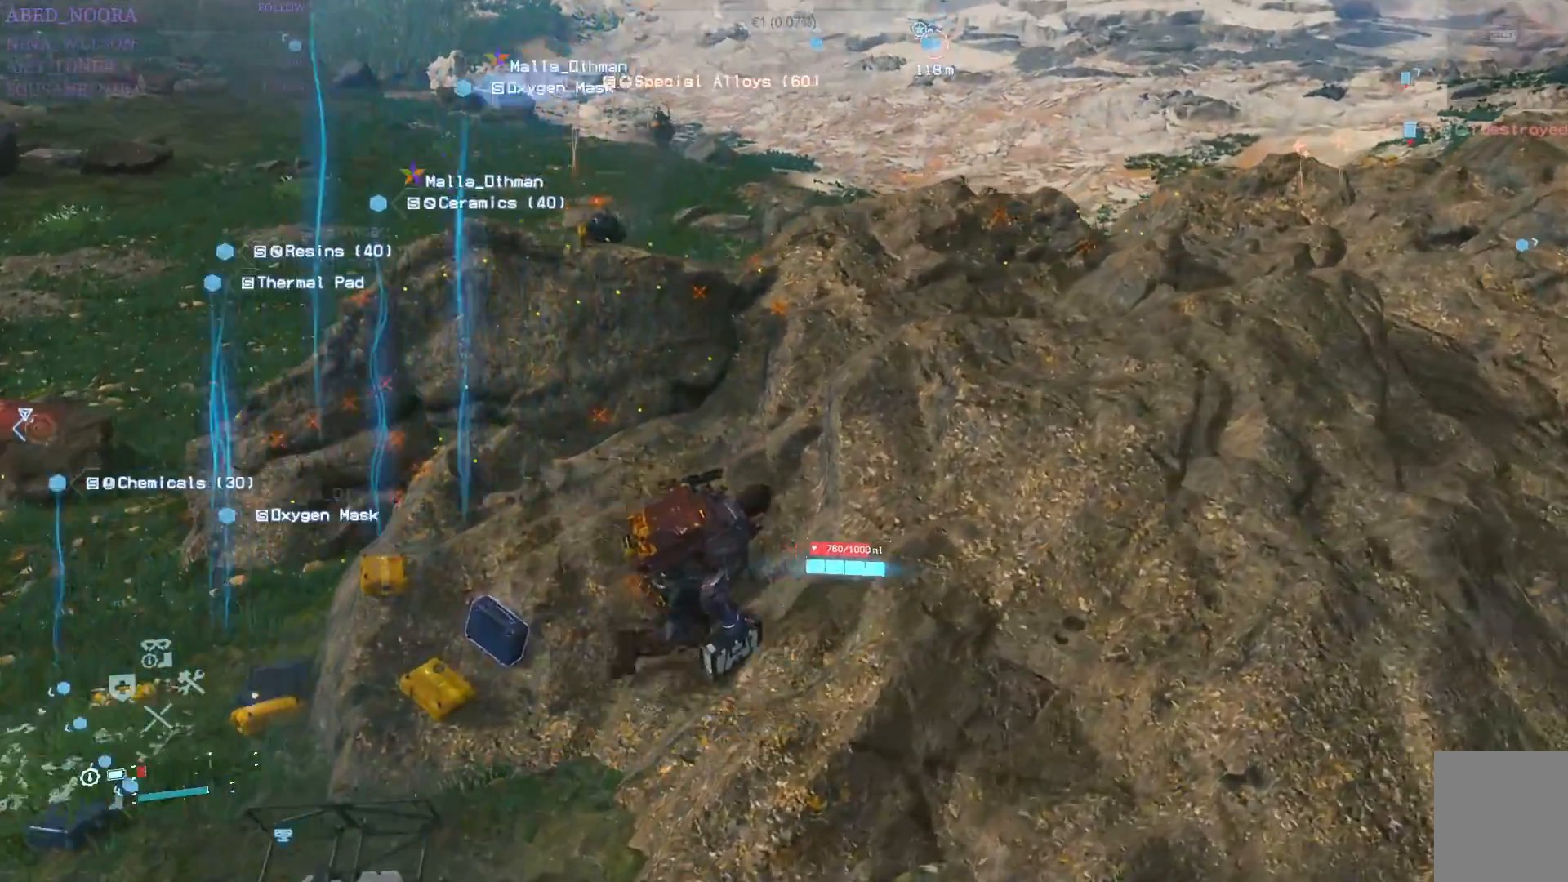
{"buttons": ["R2"], "left_stick": "center", "right_stick": "left", "events": [[300, "left_stick", "up-left"], [367, "right_stick", "left"], [467, "left_stick", "center"]]}
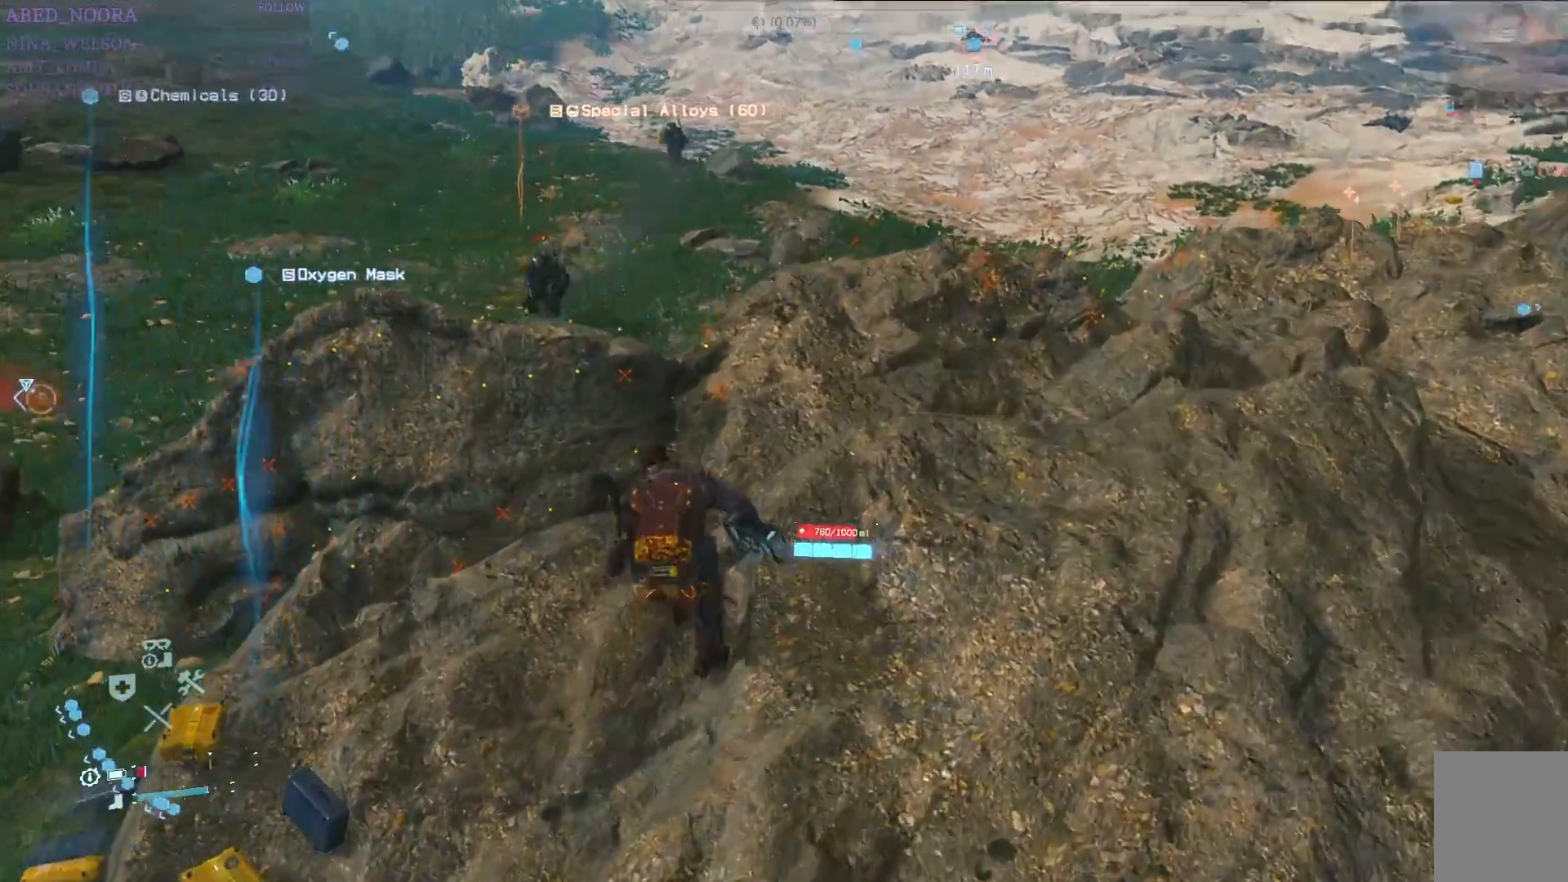
{"buttons": ["R2"], "left_stick": "down-left", "right_stick": "up-left", "events": [[250, "right_stick", "center"], [433, "left_stick", "down-left"], [450, "right_stick", "up-left"]]}
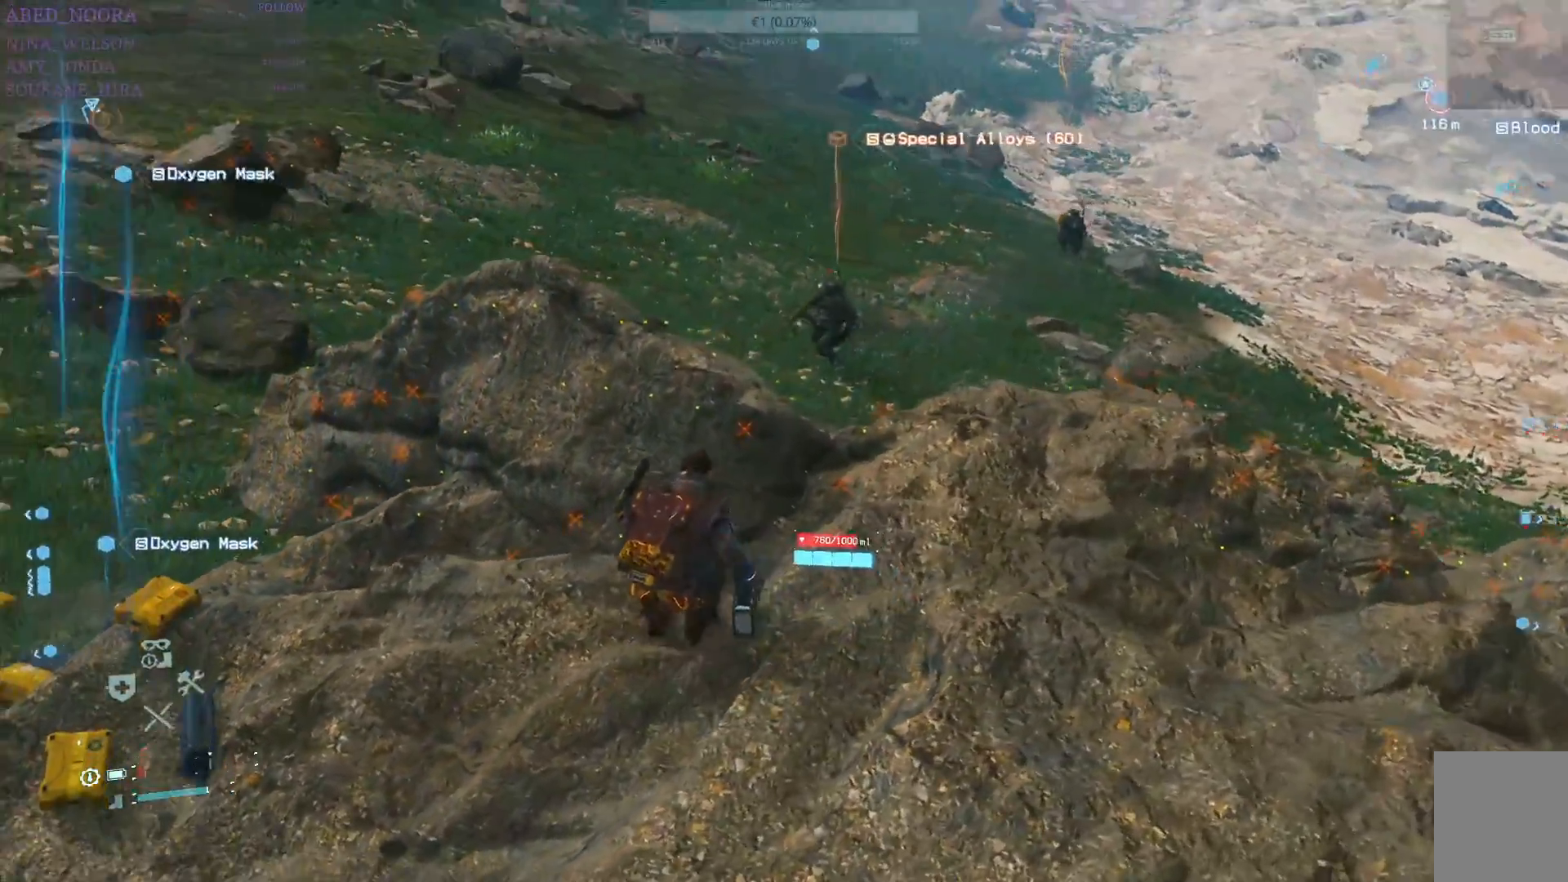
{"buttons": ["R2"], "left_stick": "center", "right_stick": "center", "events": [[233, "right_stick", "center"], [450, "left_stick", "center"]]}
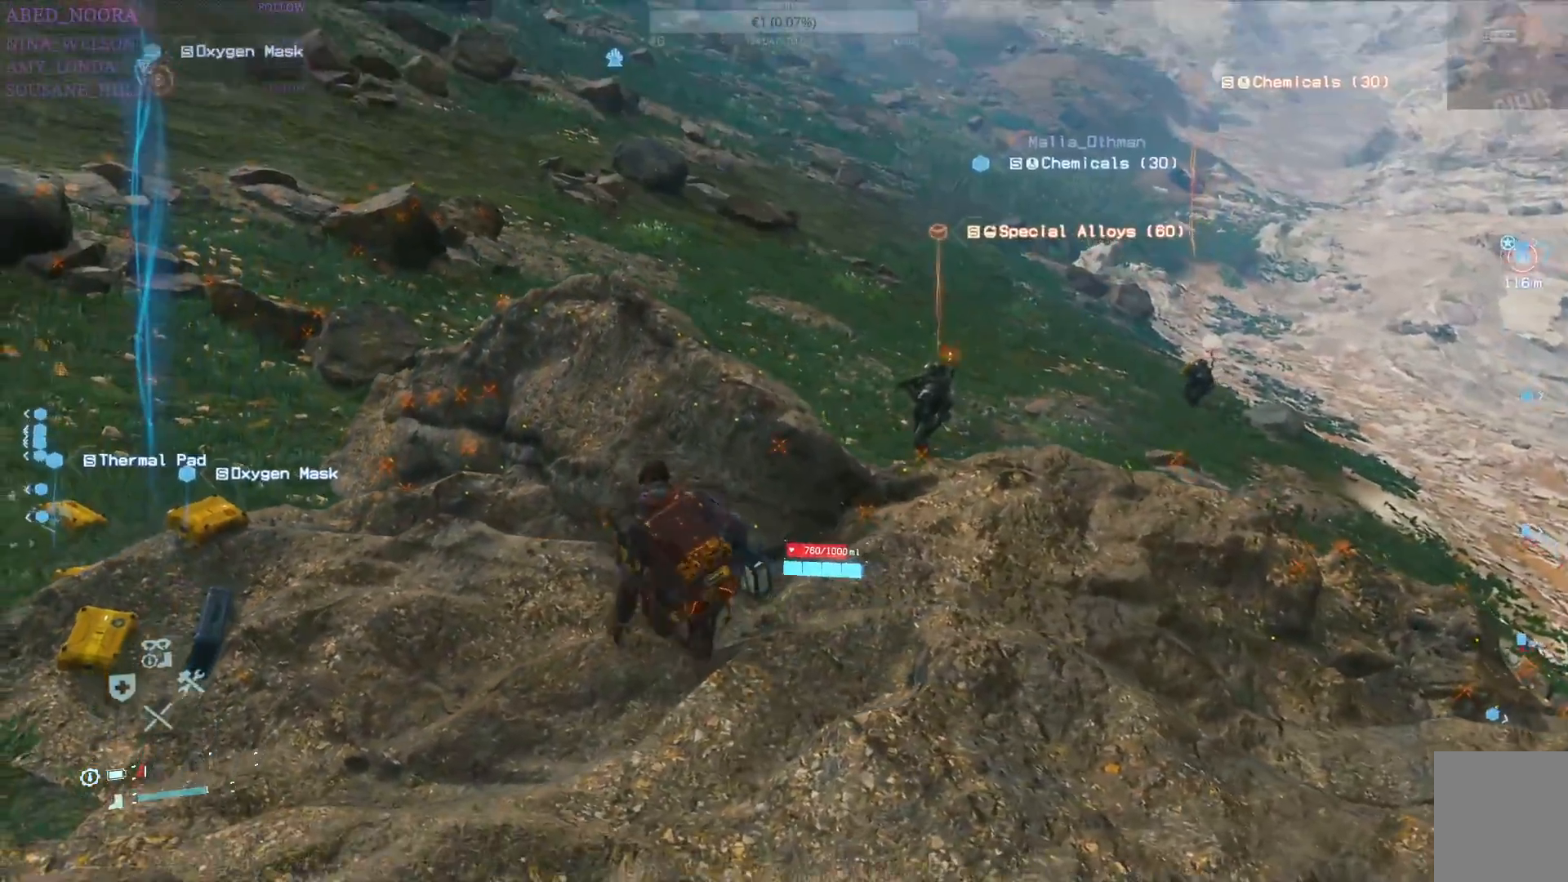
{"buttons": ["R2"], "left_stick": "up", "right_stick": "center", "events": [[17, "right_stick", "up"], [83, "right_stick", "up-right"], [250, "right_stick", "center"], [300, "left_stick", "up"]]}
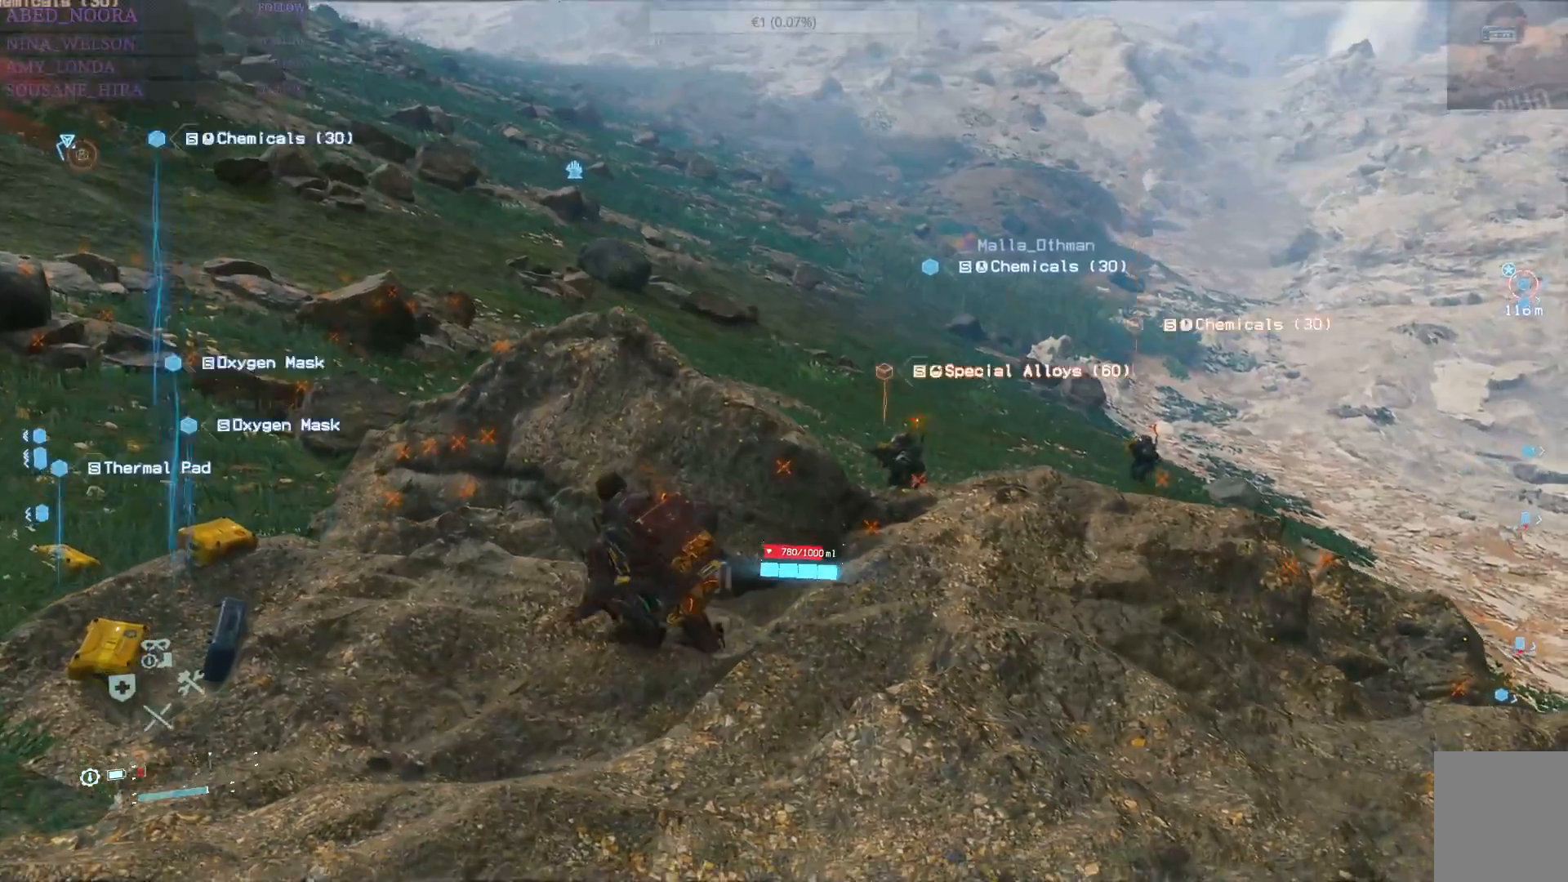
{"buttons": ["R2"], "left_stick": "center", "right_stick": "center", "events": [[117, "right_stick", "down-right"], [167, "left_stick", "center"], [400, "right_stick", "center"]]}
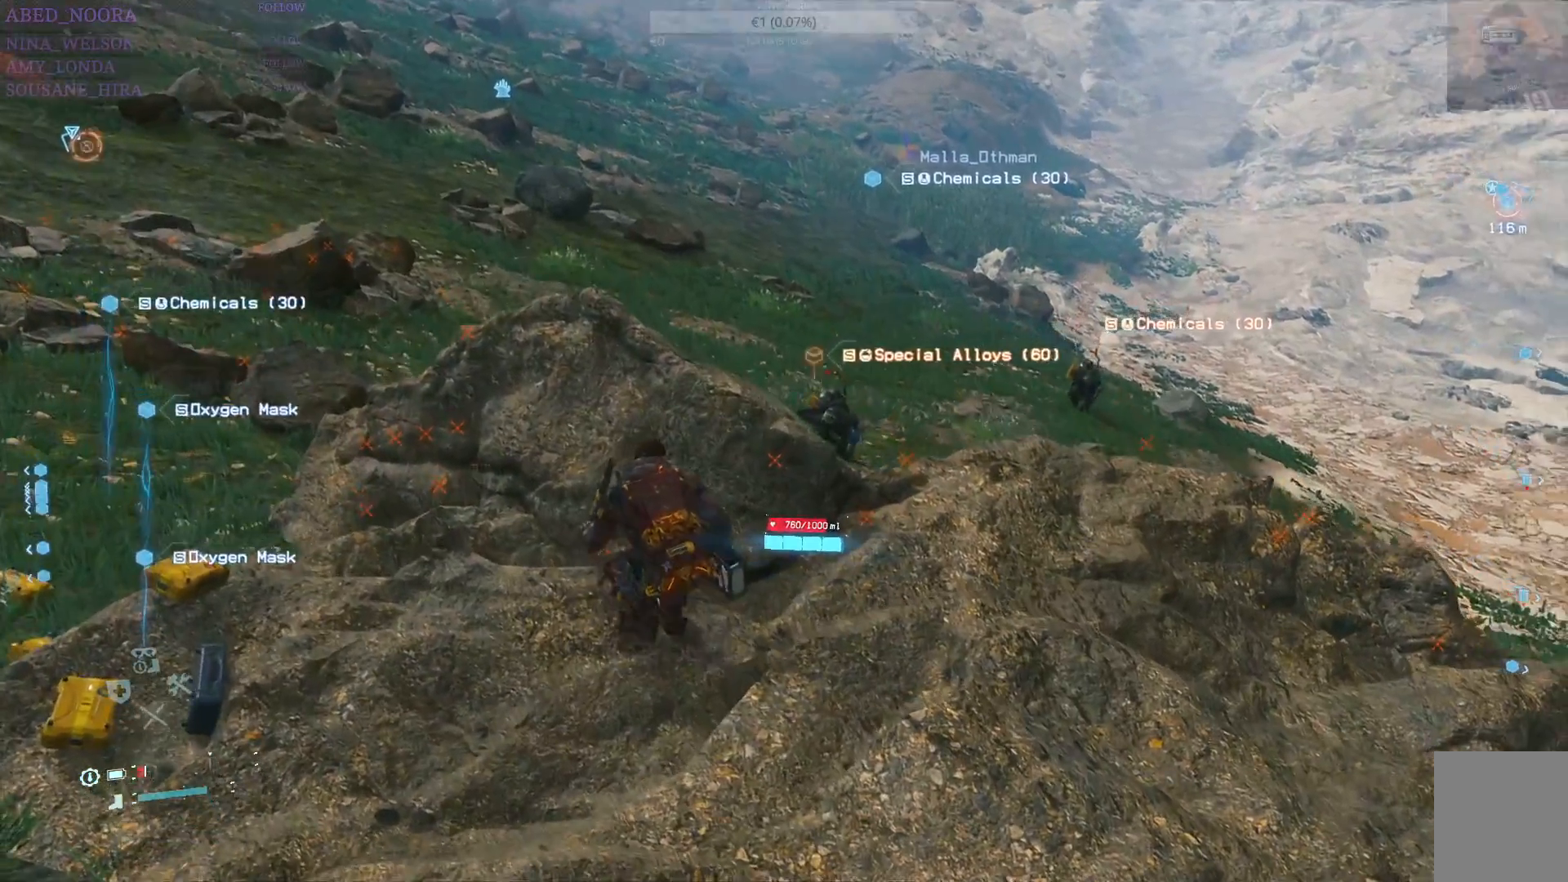
{"buttons": ["R2"], "left_stick": "center", "right_stick": "up-left", "events": [[267, "right_stick", "up-left"]]}